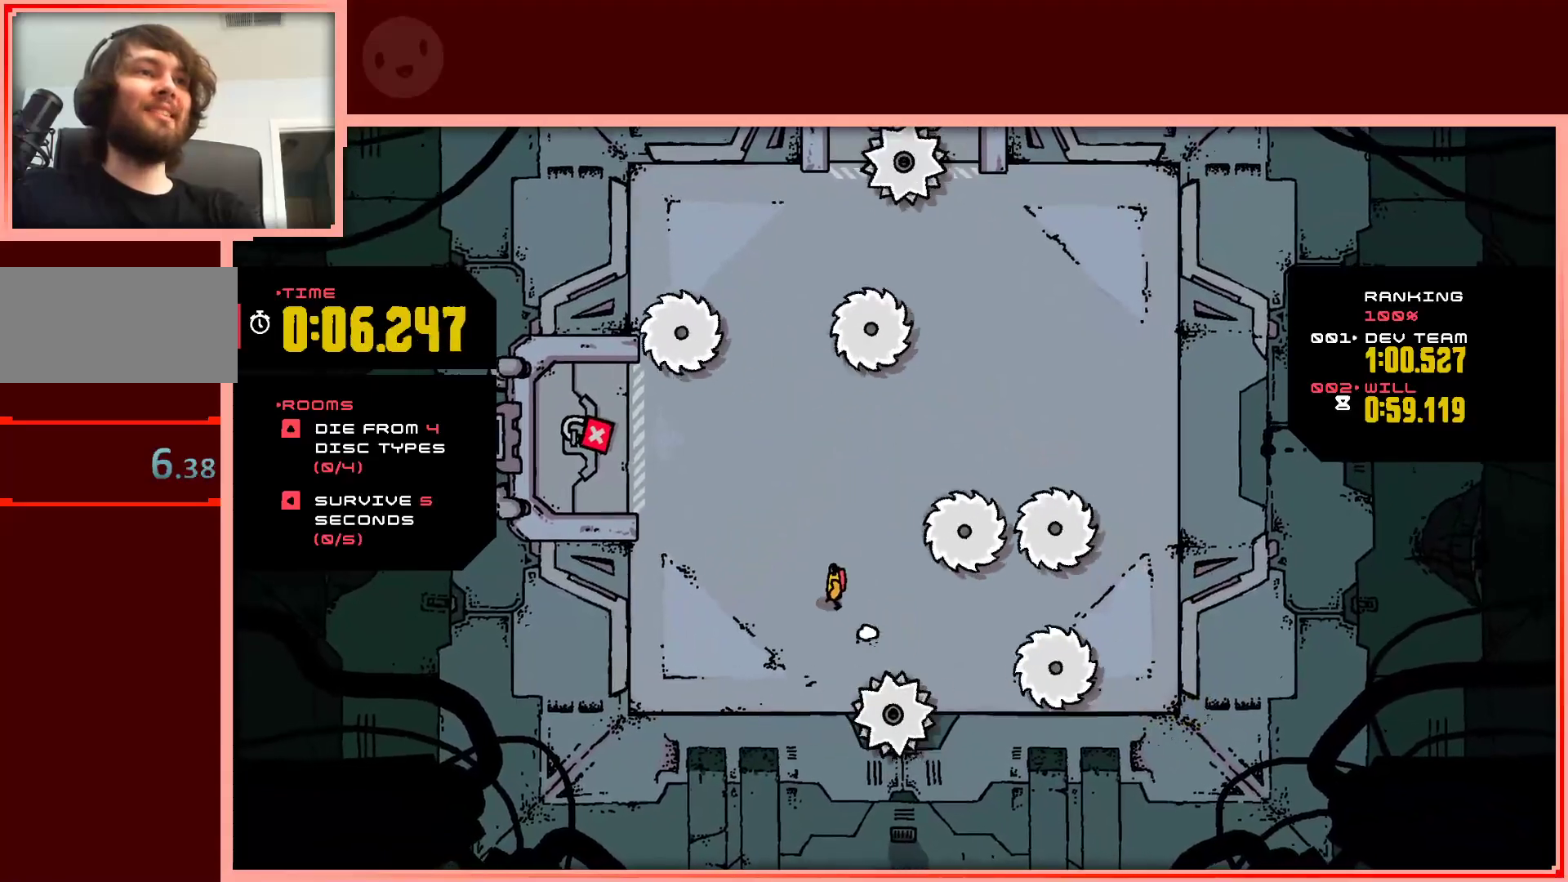
Gameplay with keyboard; each line is a JSON object with the keys held at the frame after it. "events" lists presses ("down") and releases ("up") of "down", "left", "right", "shift", "up" and "z" between this image and that frame as [ms after this image, input, new state], when the widget could be followed in between. No other keys are recorded. Mouse input is not recorded.
{"keys": ["up"], "events": [[383, "up", "down"]]}
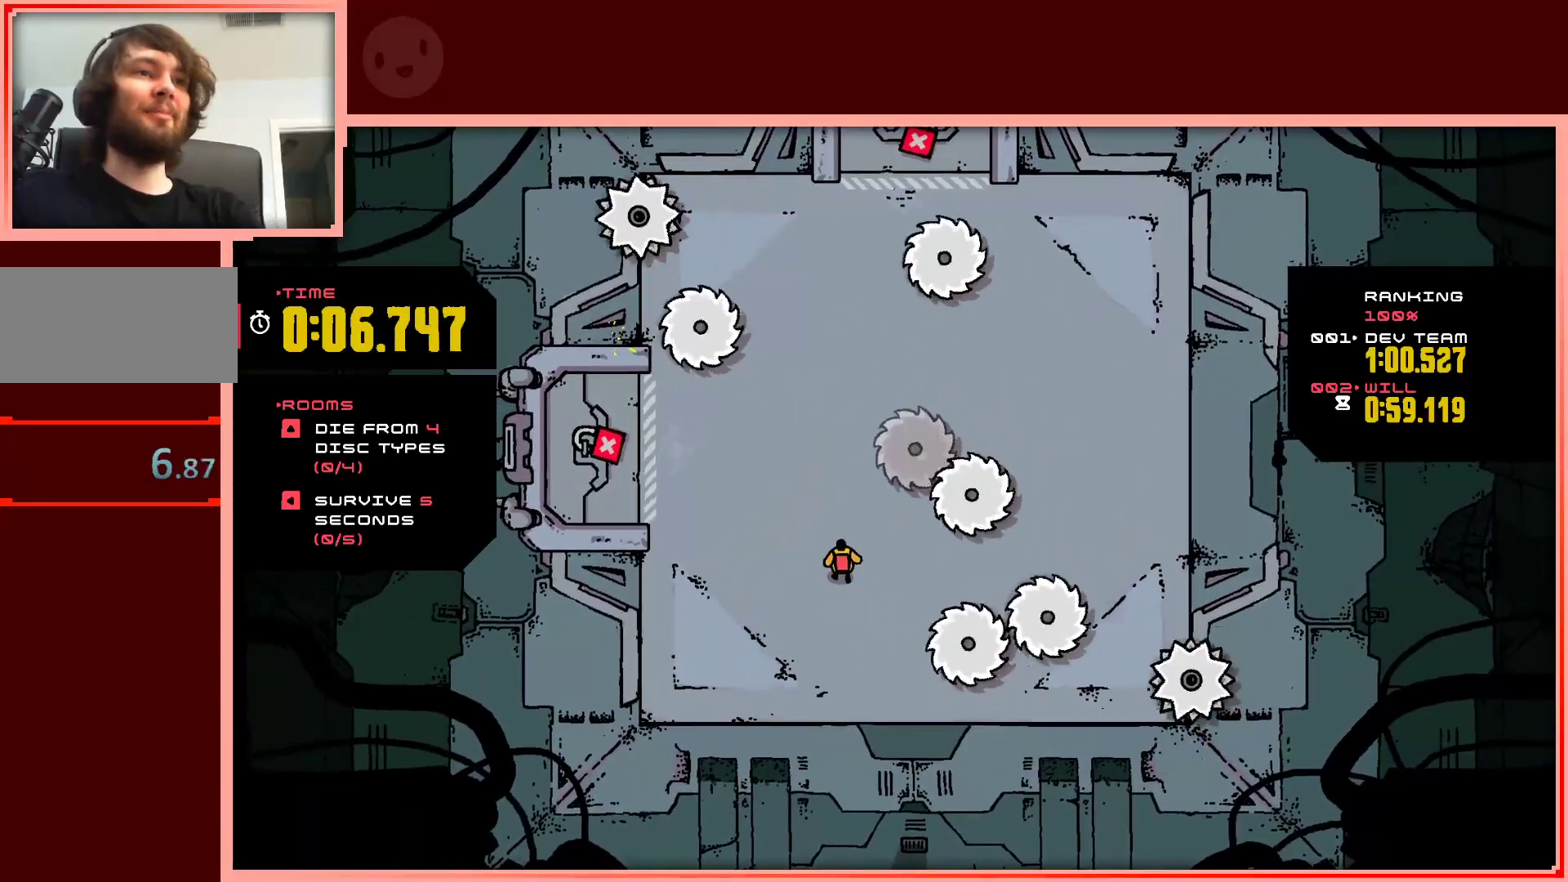
{"keys": ["right"], "events": [[17, "up", "up"], [200, "right", "down"], [200, "up", "down"], [300, "up", "up"]]}
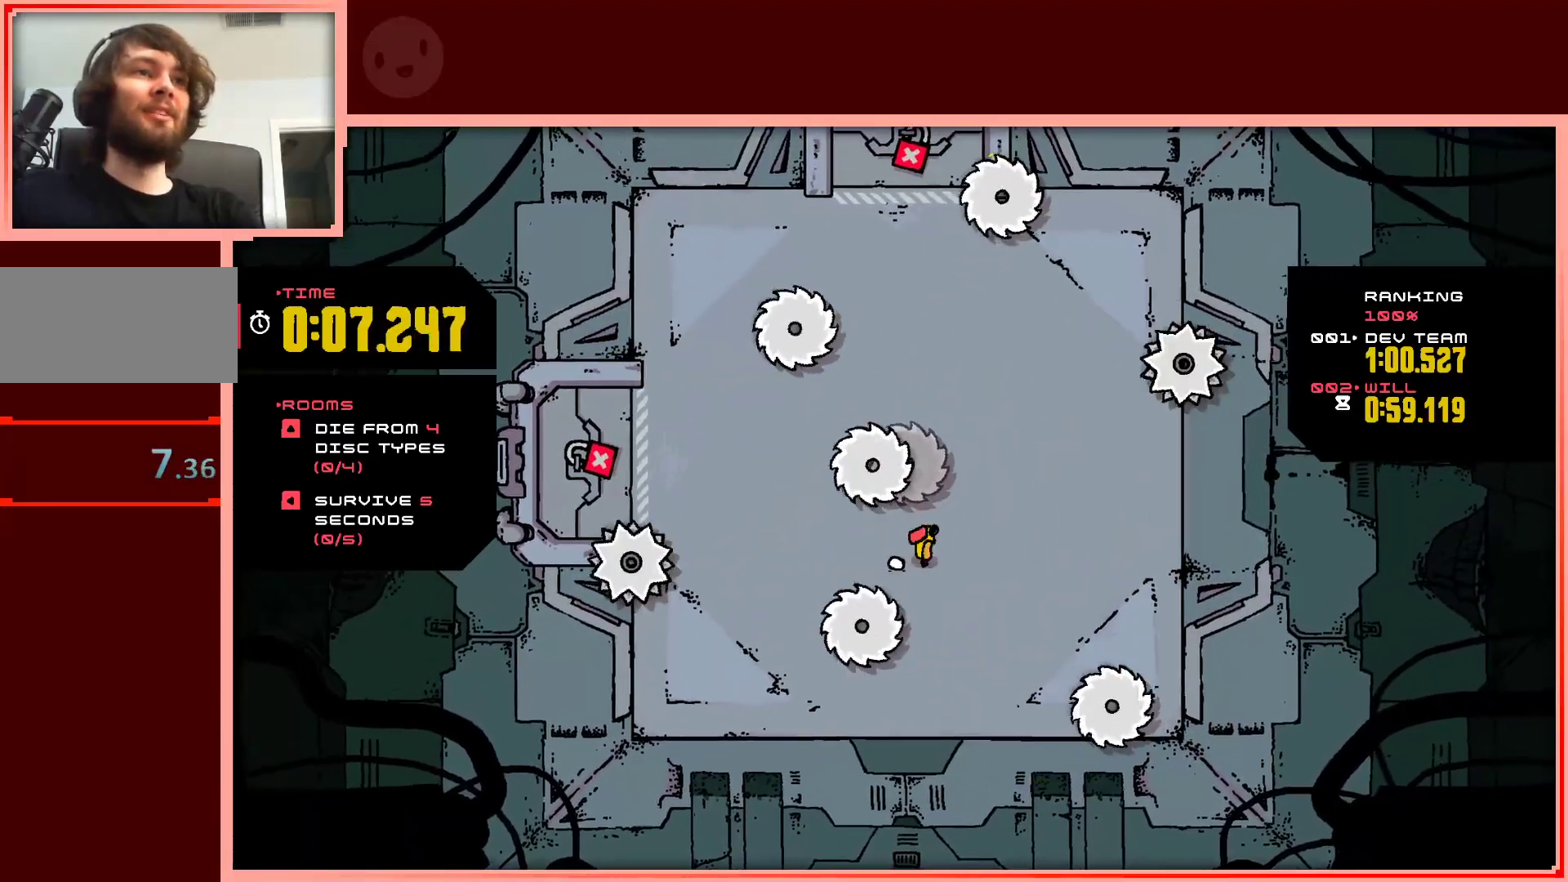
{"keys": ["down"], "events": [[33, "down", "down"], [133, "right", "up"], [267, "down", "up"], [500, "down", "down"]]}
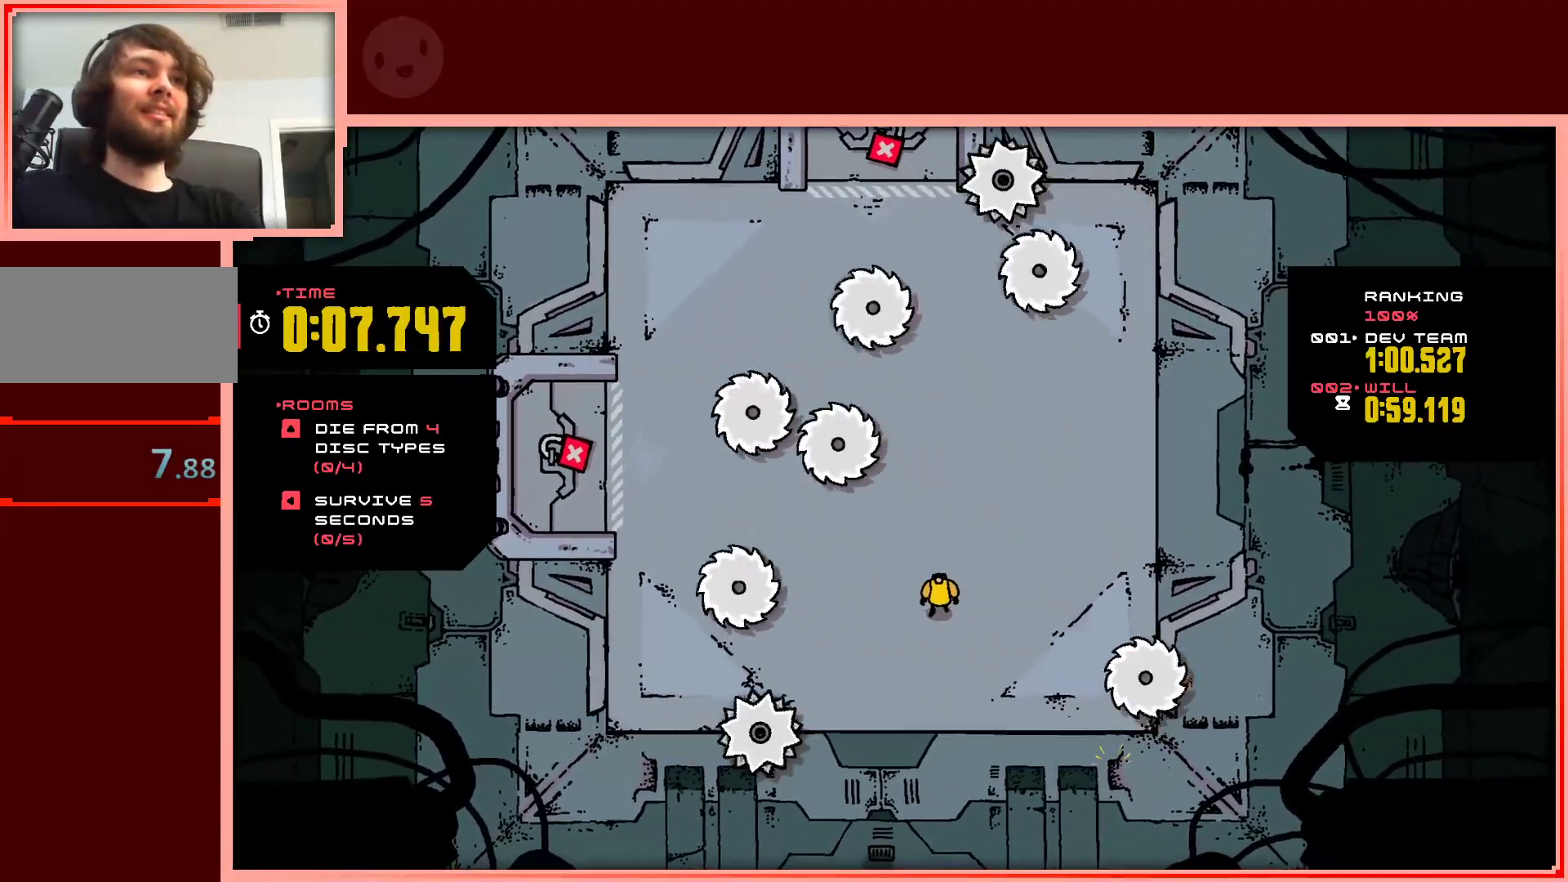
{"keys": [], "events": [[150, "down", "up"]]}
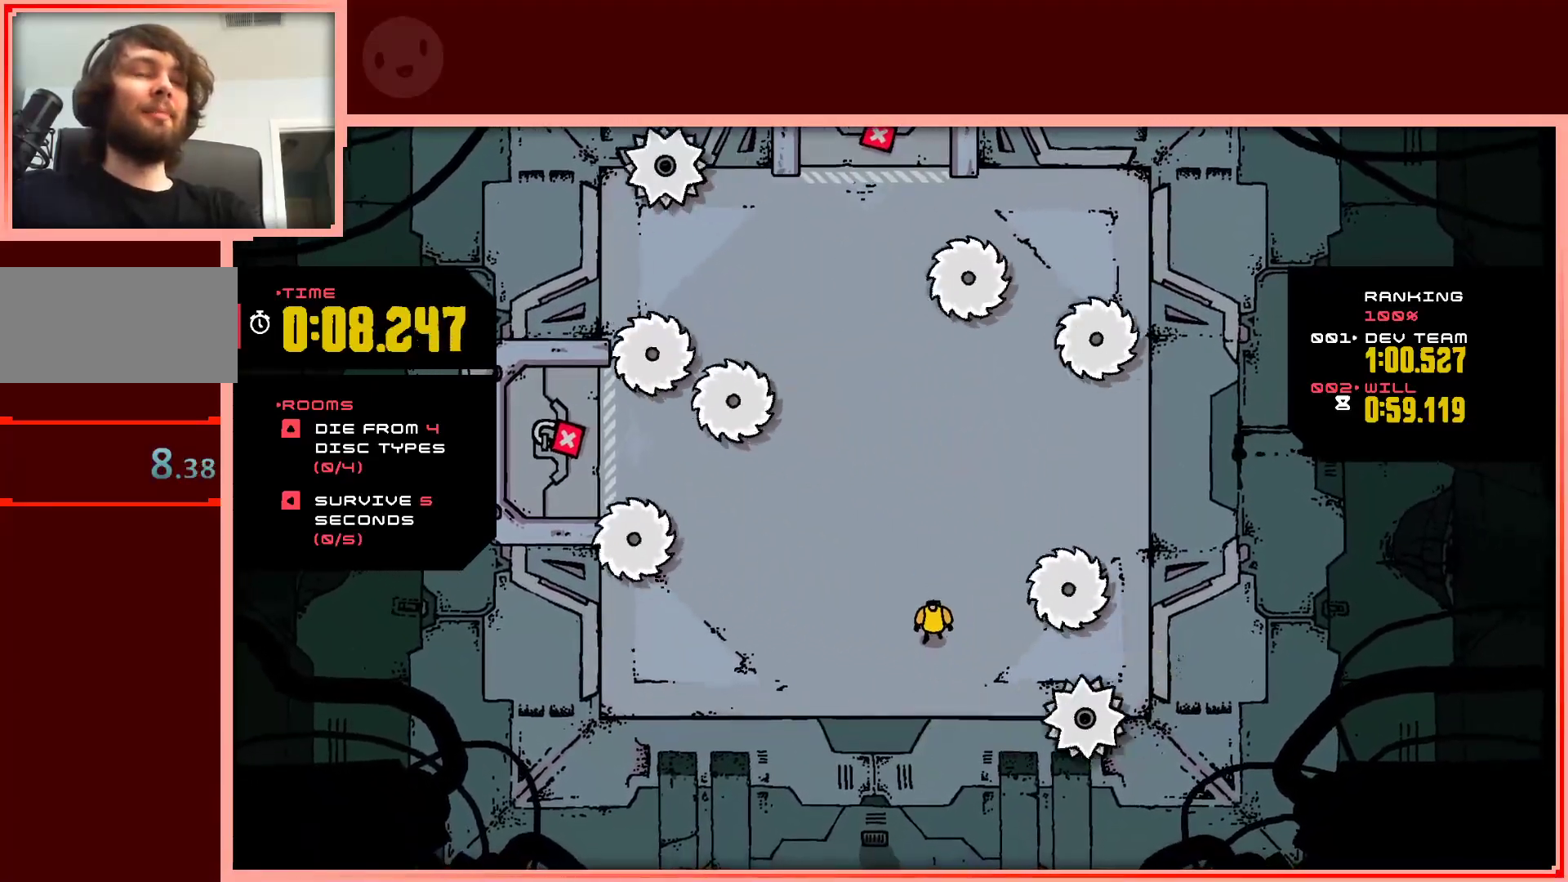
{"keys": [], "events": [[17, "left", "down"], [200, "left", "up"], [400, "down", "down"], [483, "down", "up"]]}
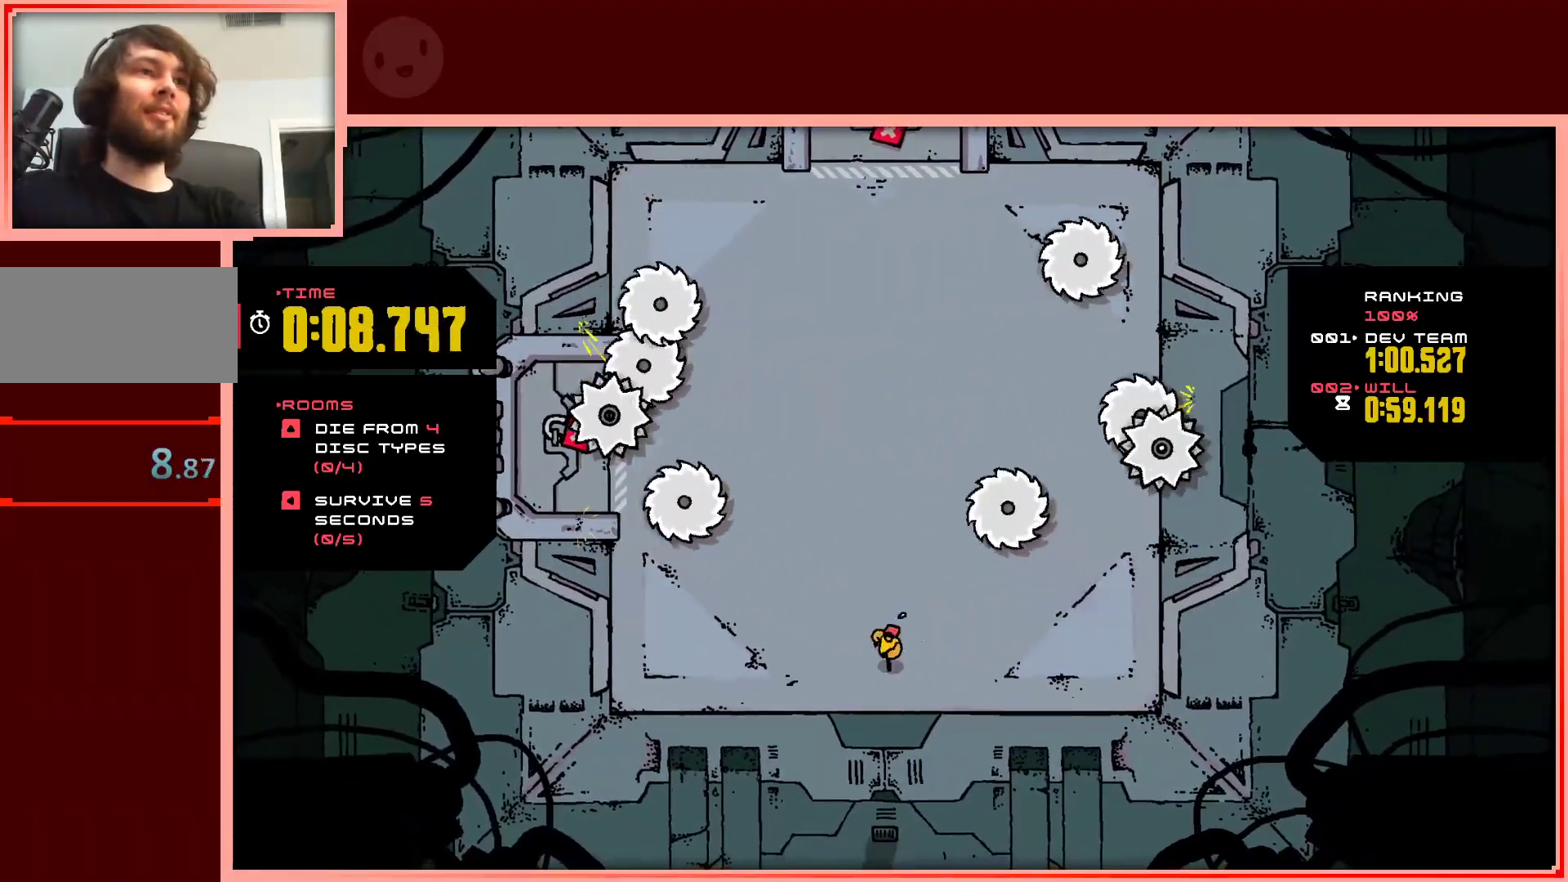
{"keys": ["up"], "events": [[217, "right", "down"], [367, "right", "up"], [467, "up", "down"]]}
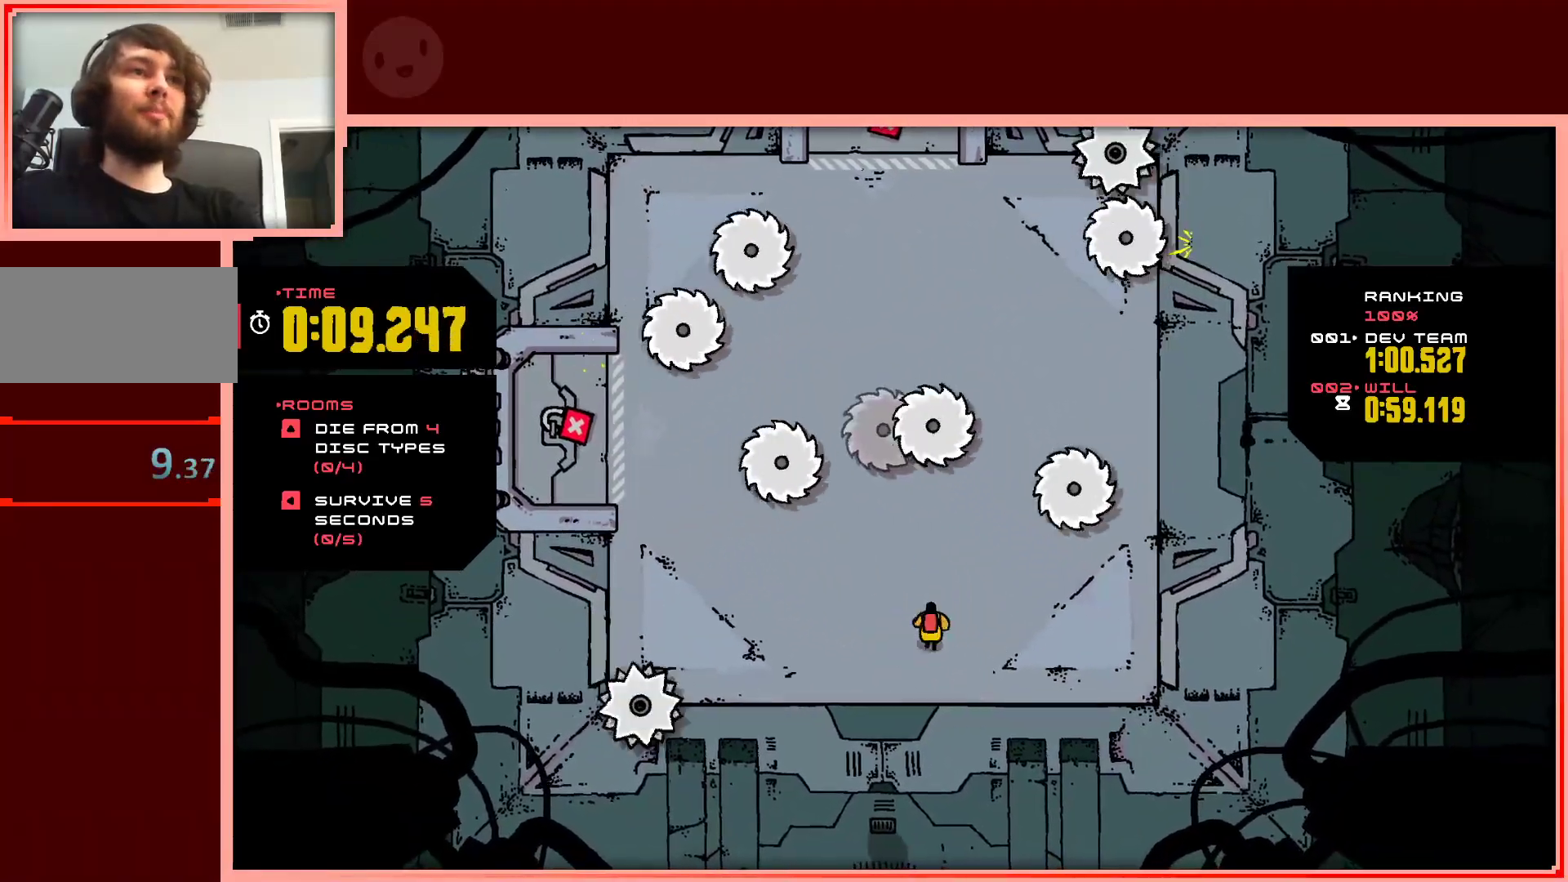
{"keys": ["left"], "events": [[50, "left", "down"], [100, "up", "up"], [233, "left", "up"], [383, "left", "down"]]}
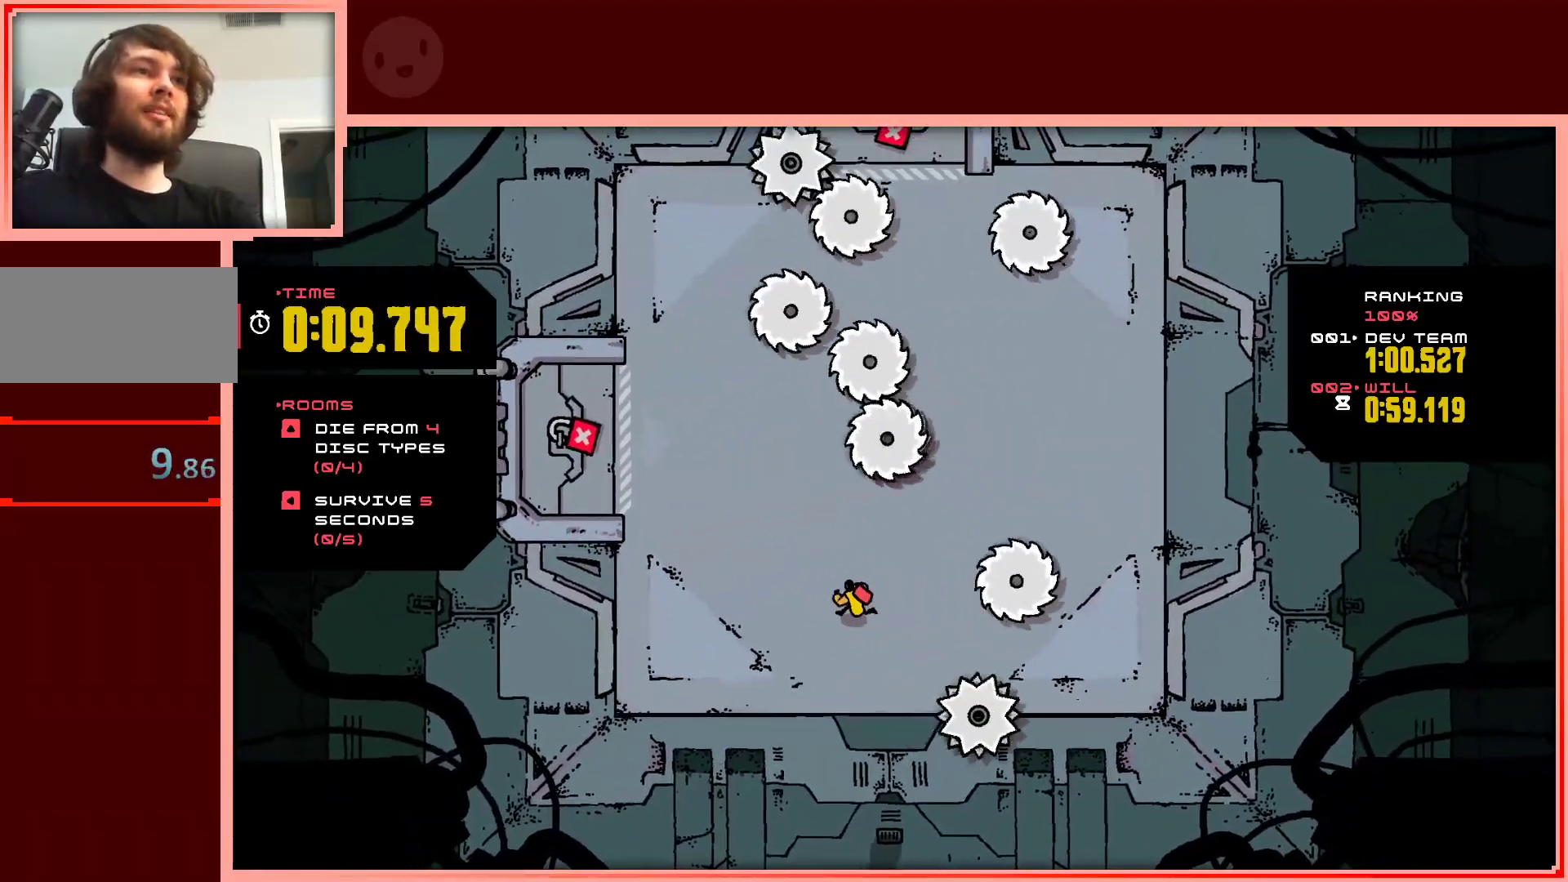
{"keys": [], "events": [[67, "left", "up"], [250, "up", "down"], [350, "left", "down"], [350, "up", "up"], [400, "left", "up"]]}
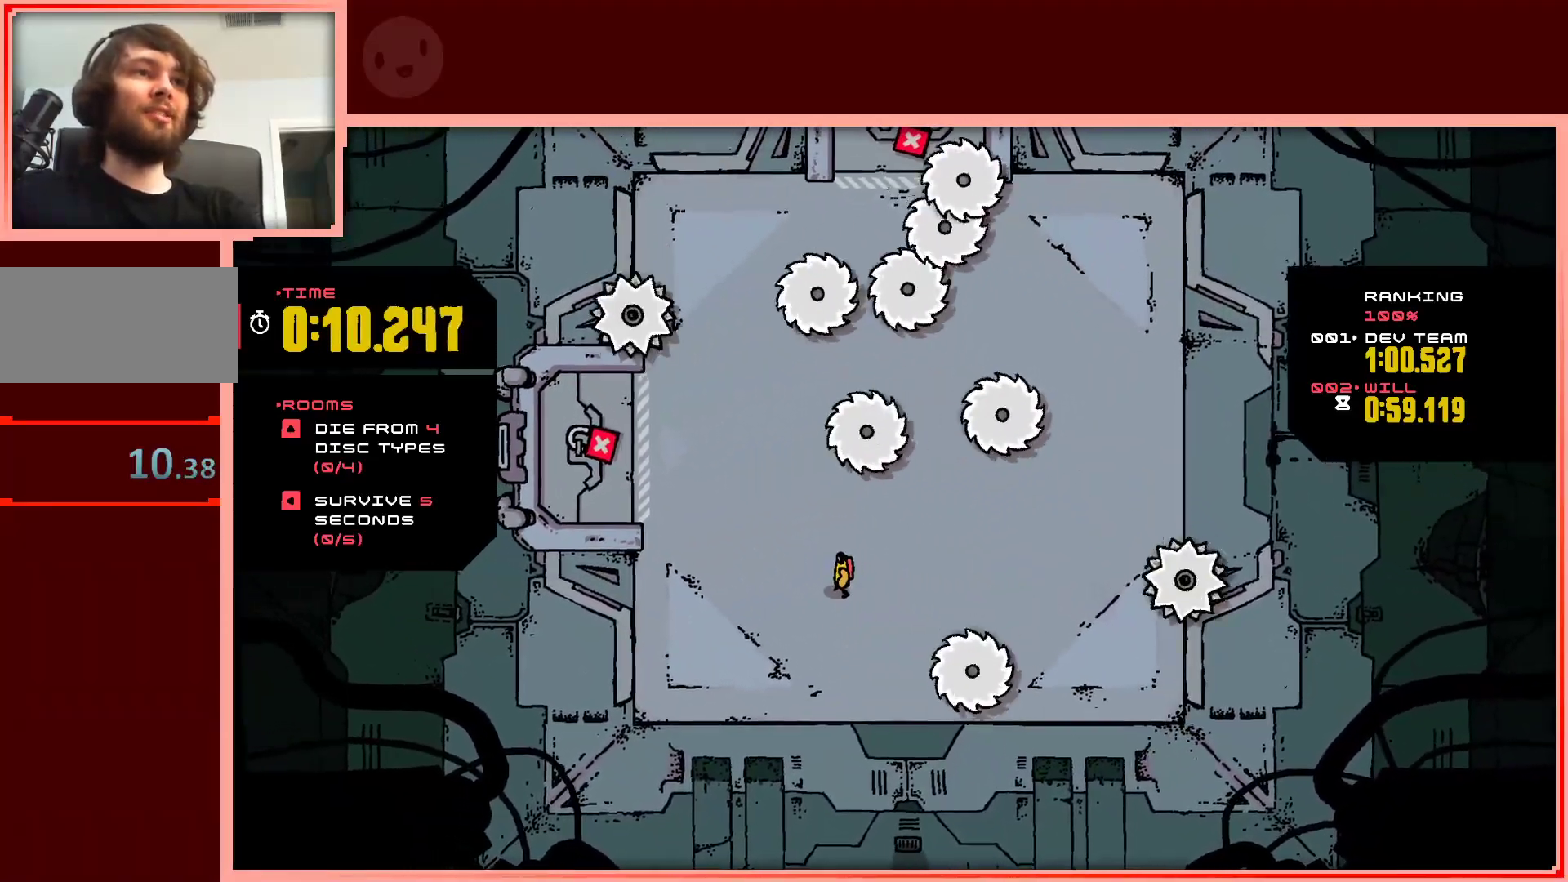
{"keys": ["right"], "events": [[217, "up", "down"], [267, "right", "down"], [367, "up", "up"]]}
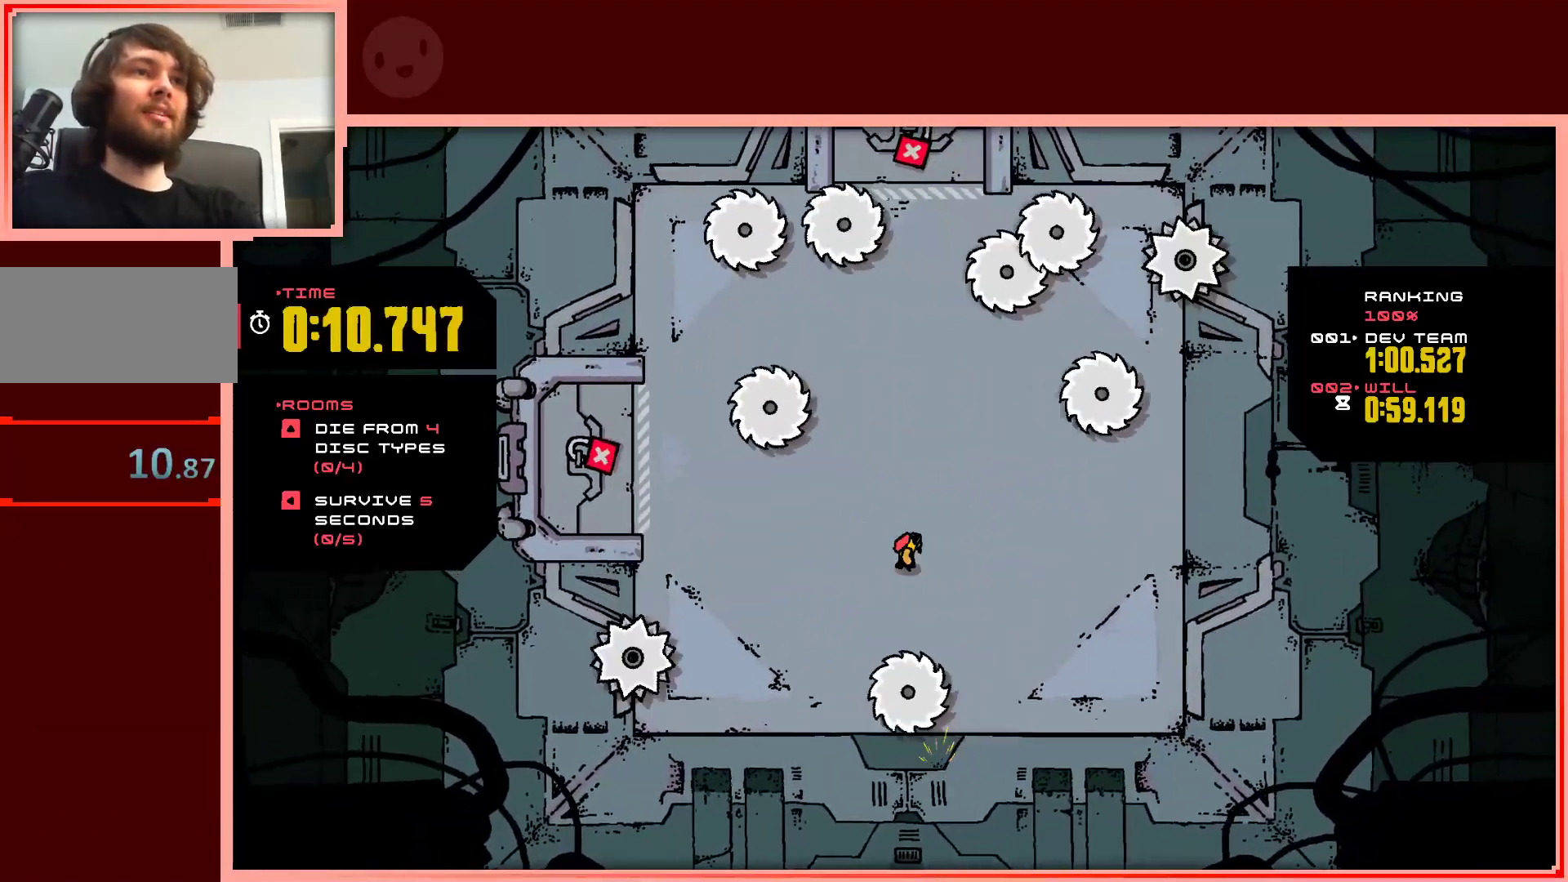
{"keys": [], "events": [[283, "down", "down"], [283, "right", "up"], [383, "down", "up"]]}
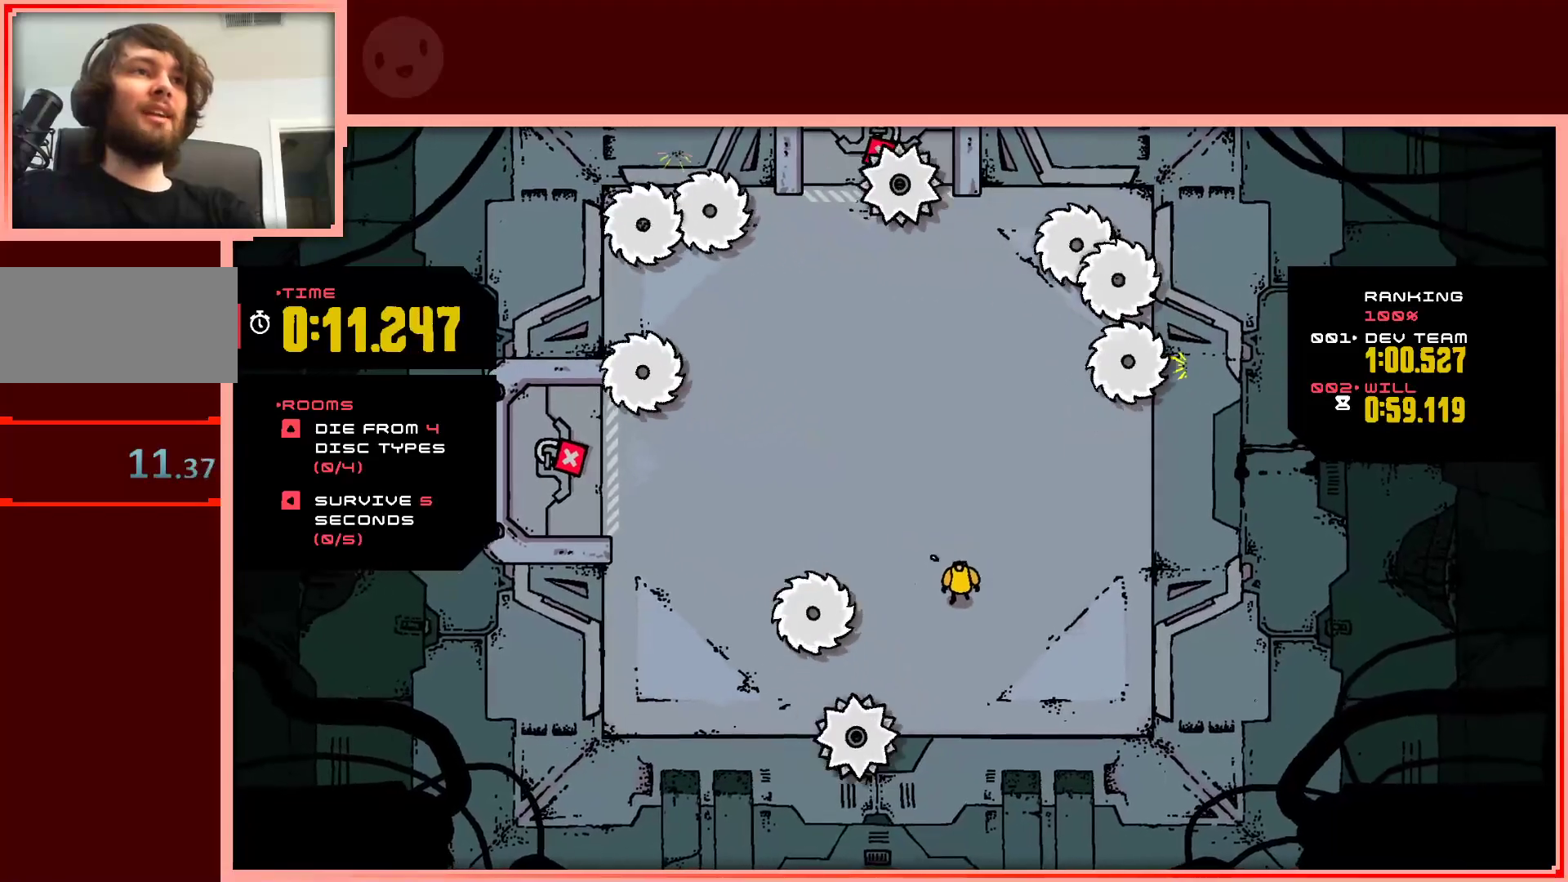
{"keys": [], "events": []}
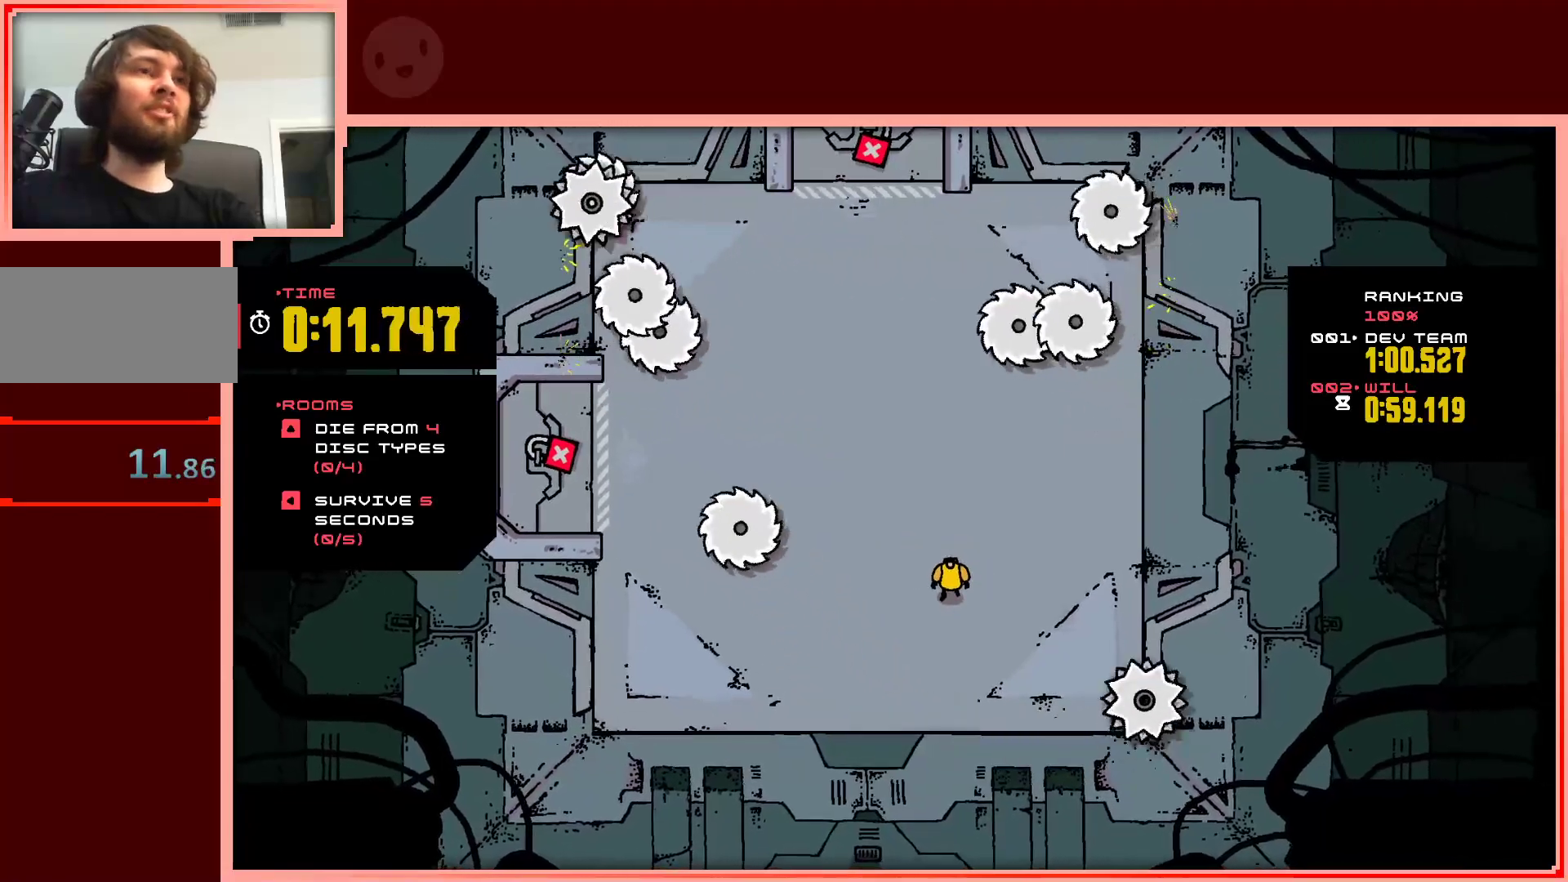
{"keys": [], "events": [[267, "down", "down"], [450, "down", "up"]]}
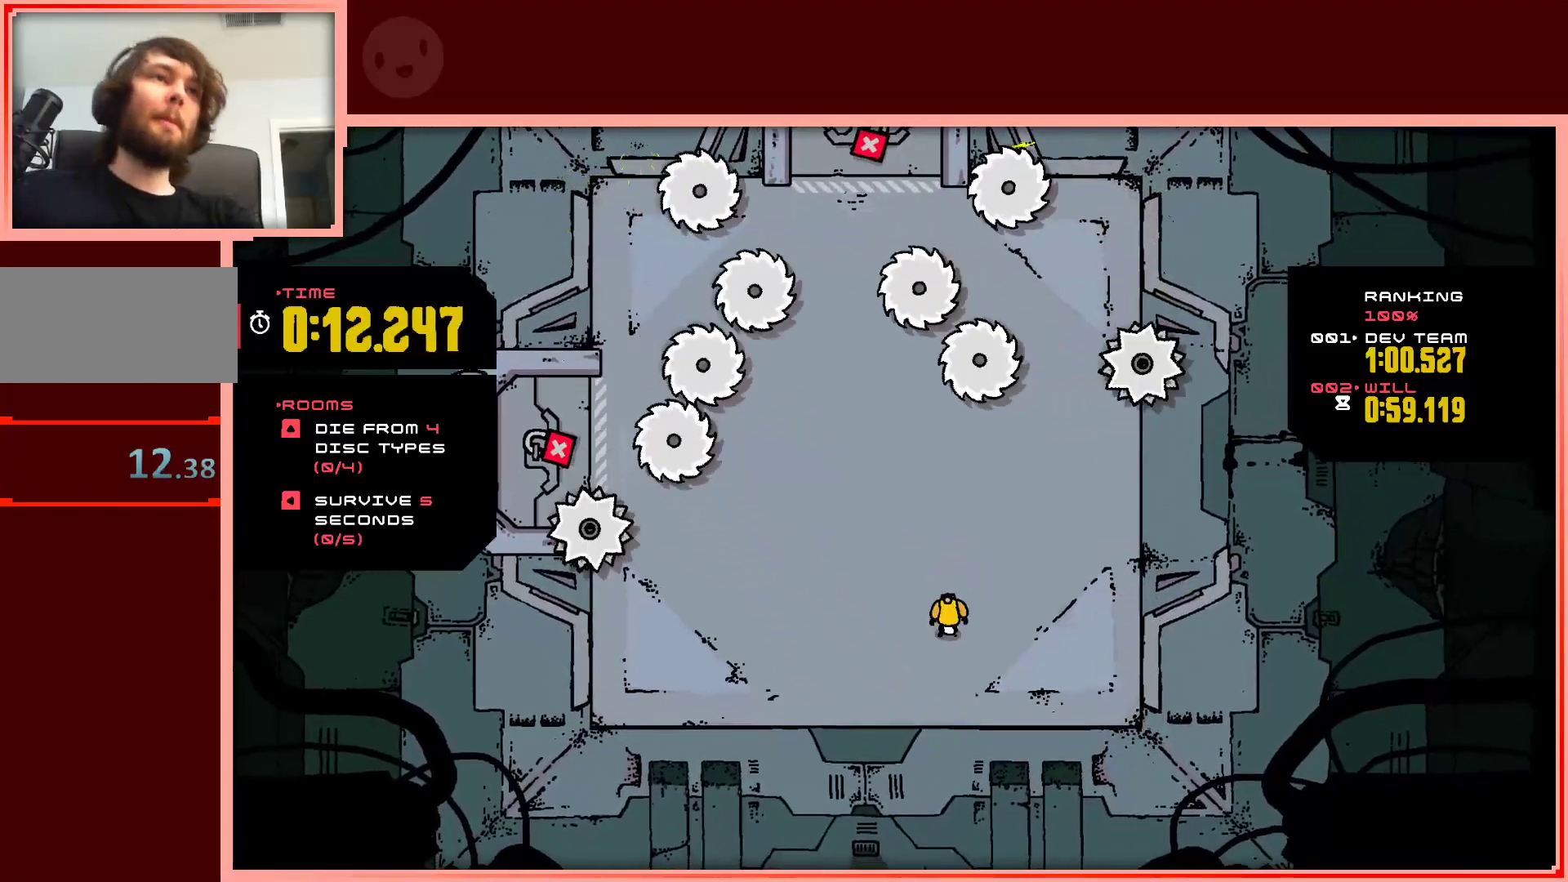
{"keys": ["right", "up"], "events": [[383, "right", "down"], [433, "up", "down"]]}
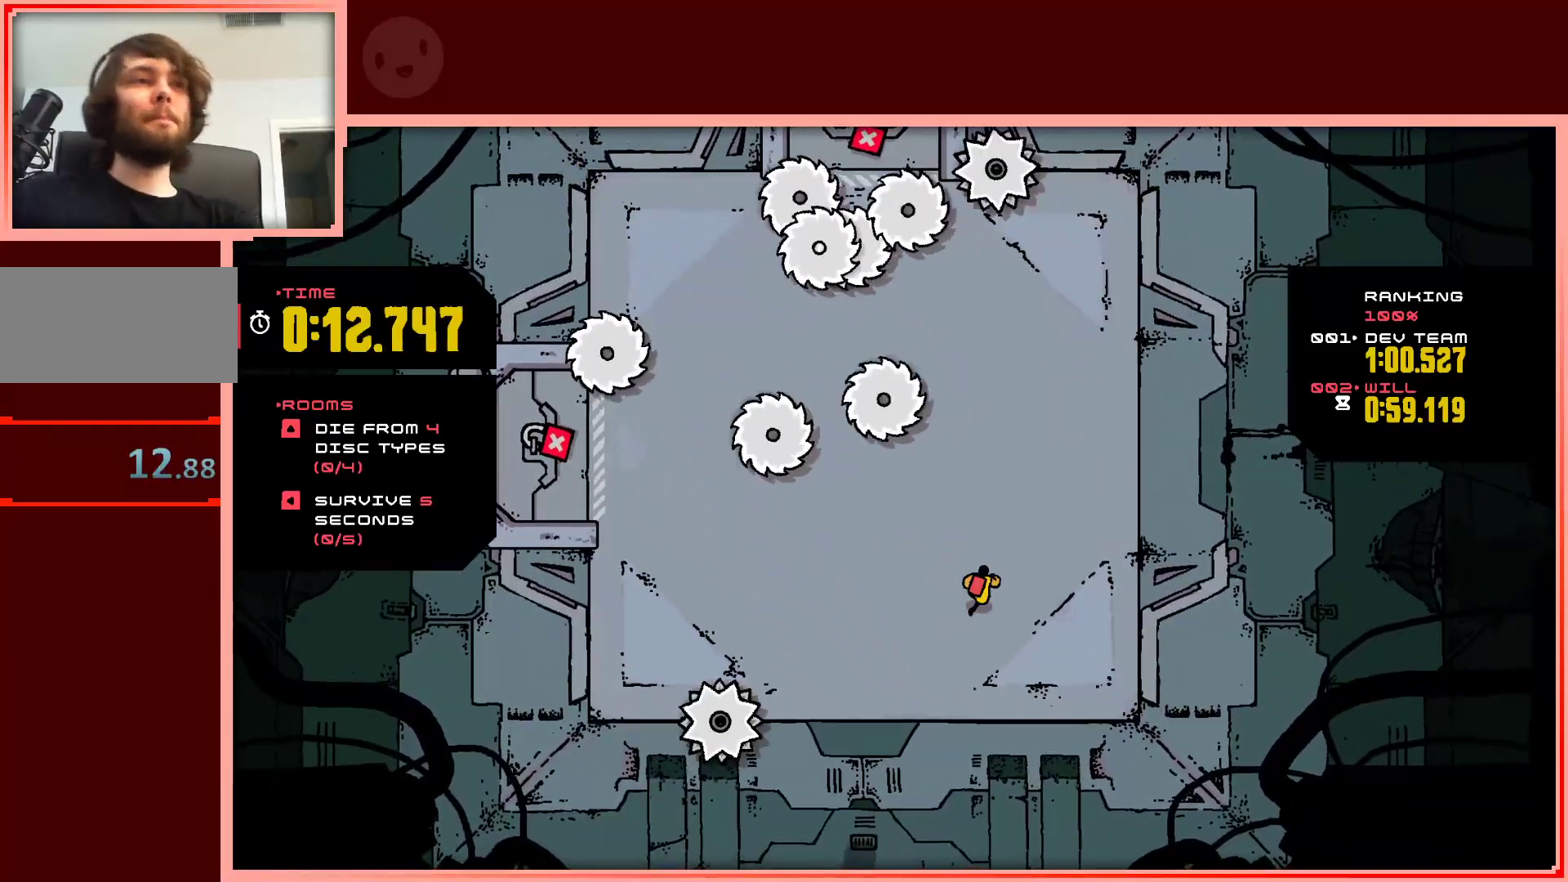
{"keys": ["right", "up"], "events": [[17, "right", "up"], [17, "up", "up"], [400, "right", "down"], [400, "up", "down"]]}
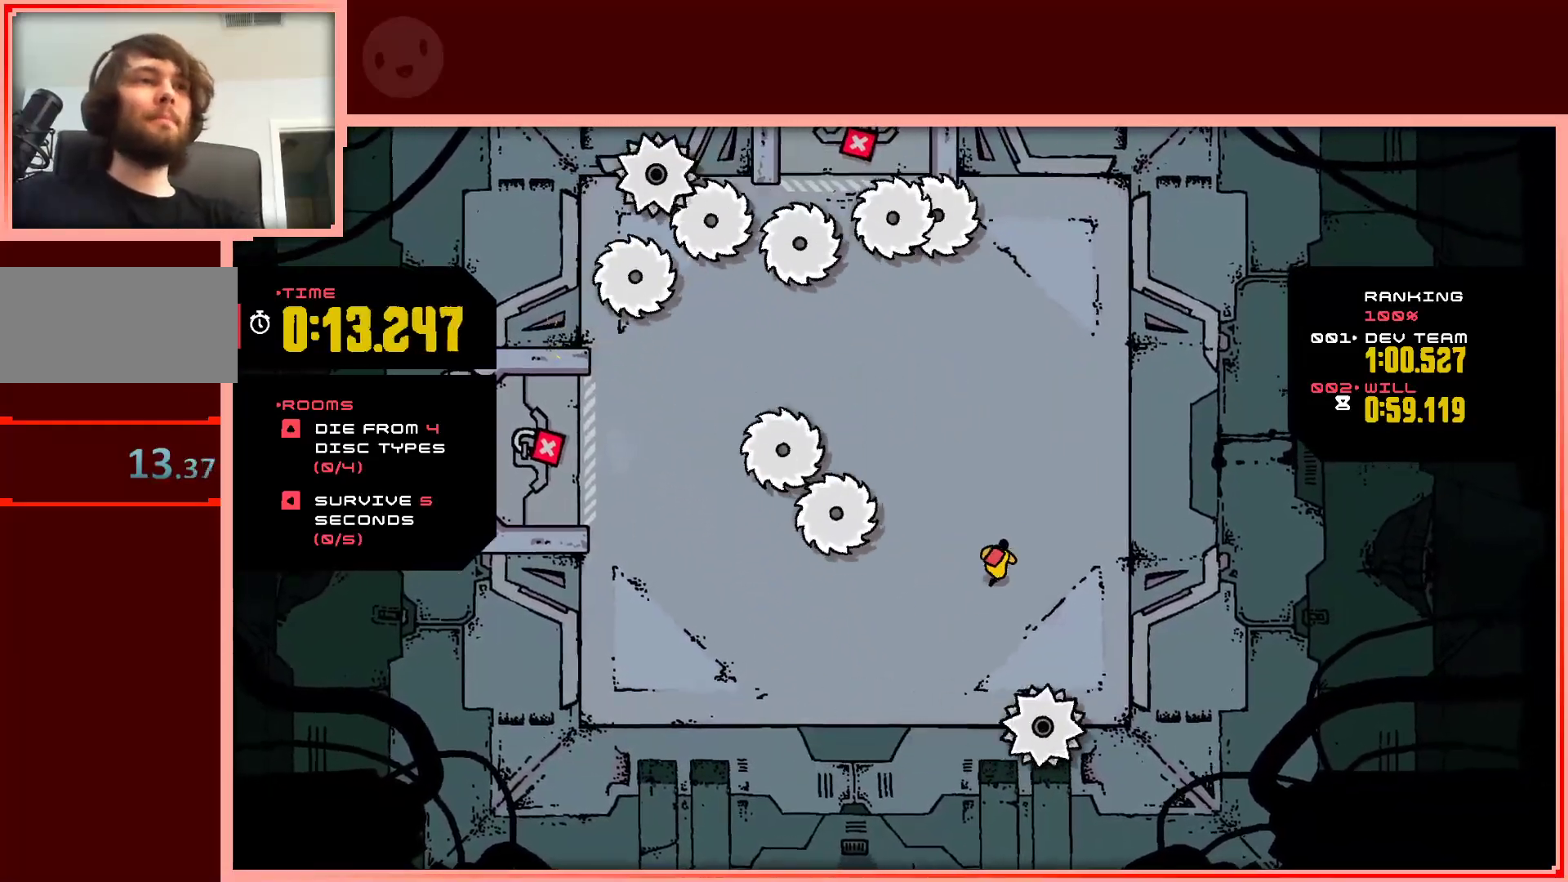
{"keys": ["left"], "events": [[33, "right", "up"], [267, "up", "up"], [500, "left", "down"]]}
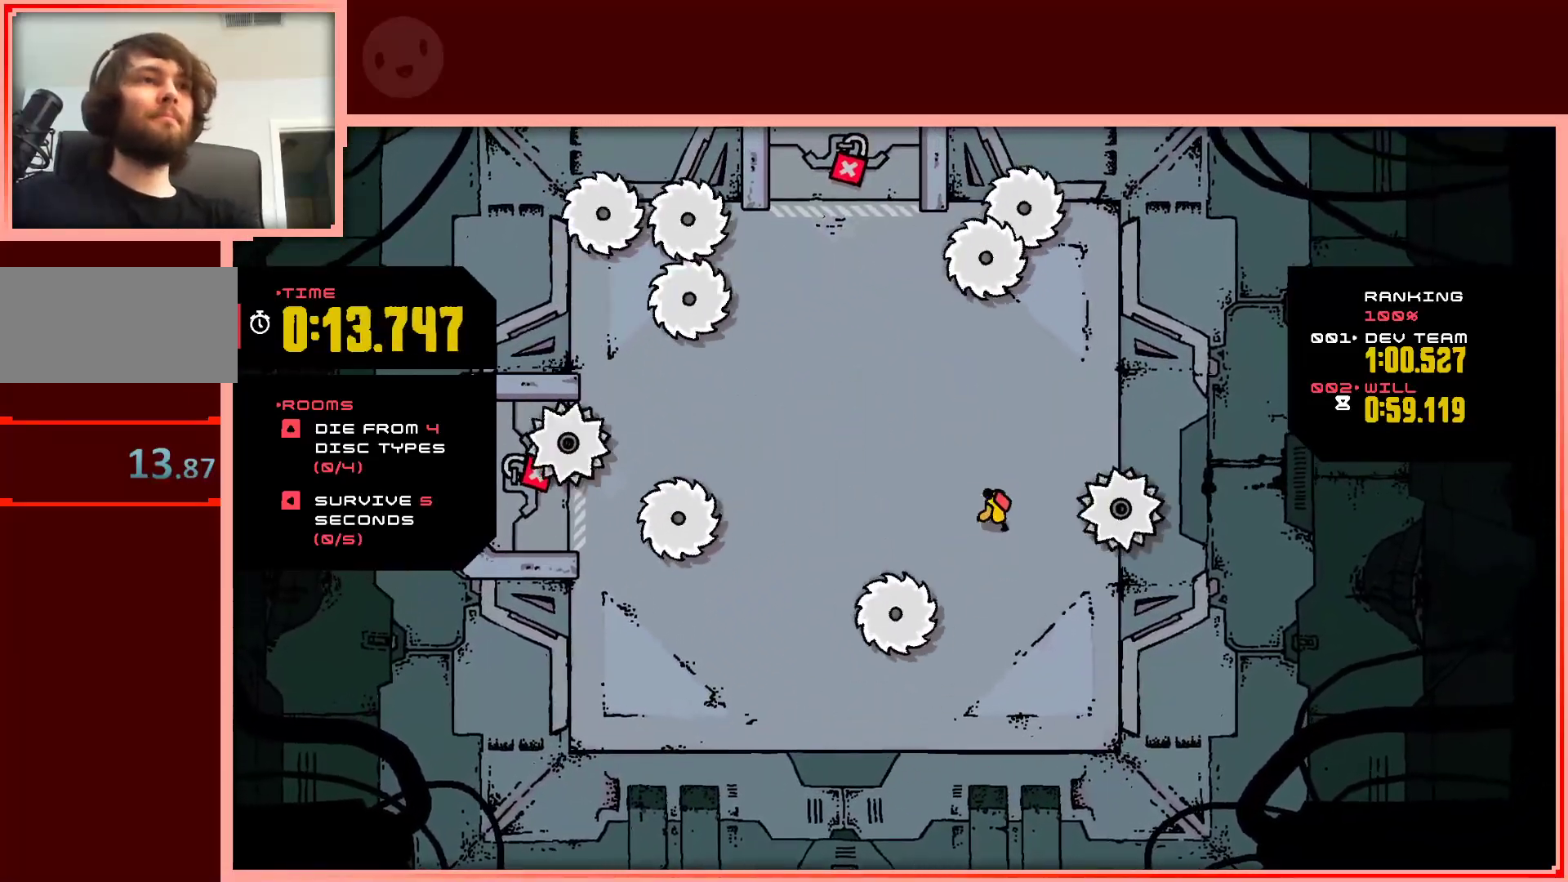
{"keys": ["down", "left"], "events": [[150, "left", "up"], [433, "down", "down"], [467, "left", "down"]]}
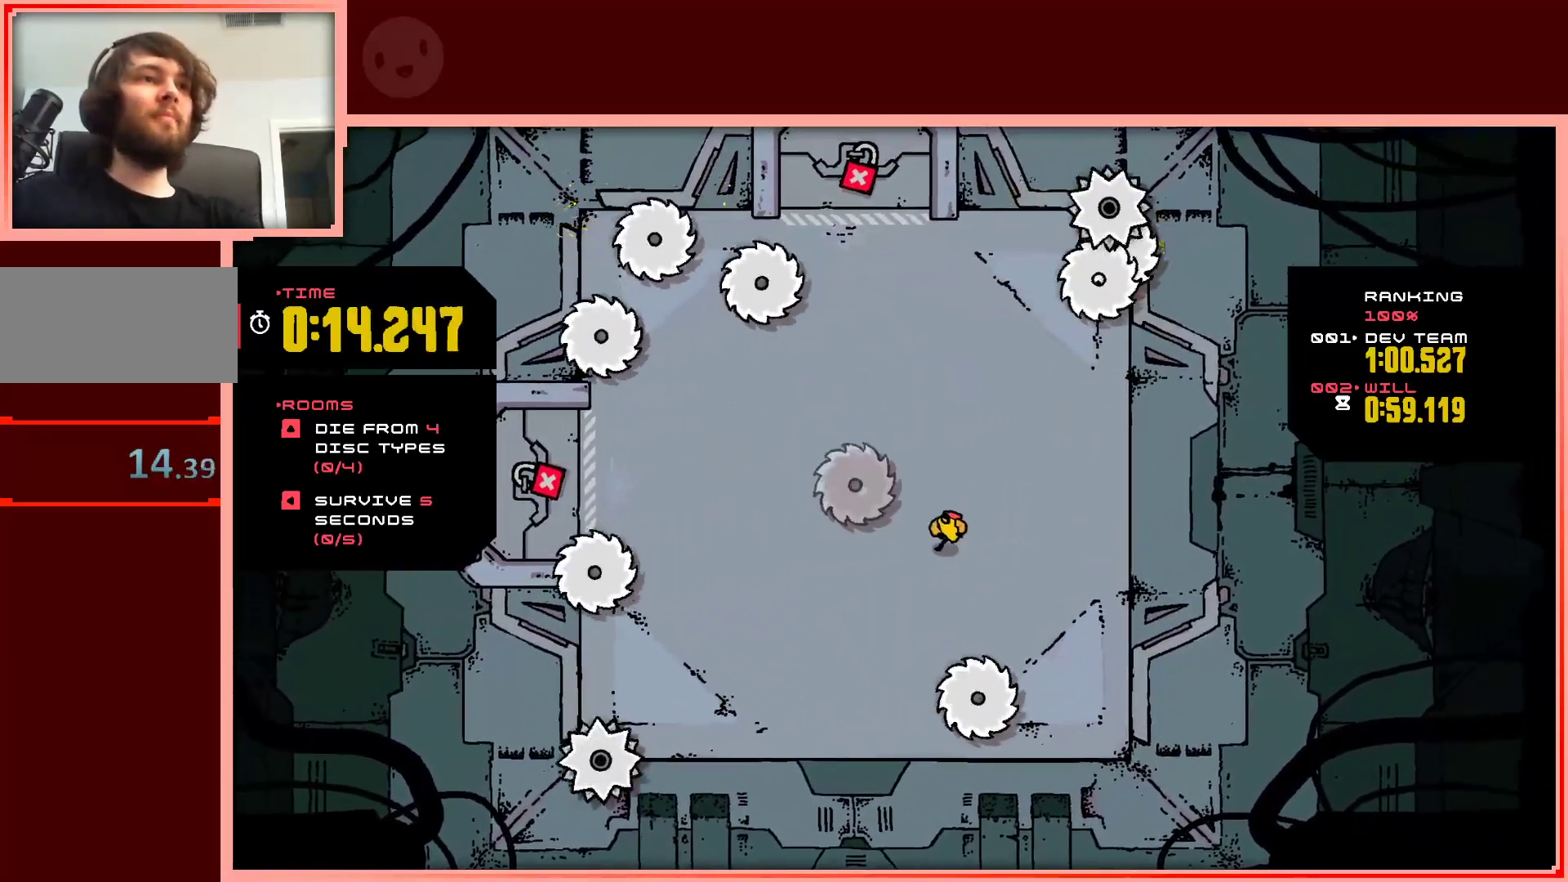
{"keys": ["left"], "events": [[67, "down", "up"], [67, "left", "up"], [300, "down", "down"], [350, "left", "down"], [483, "down", "up"]]}
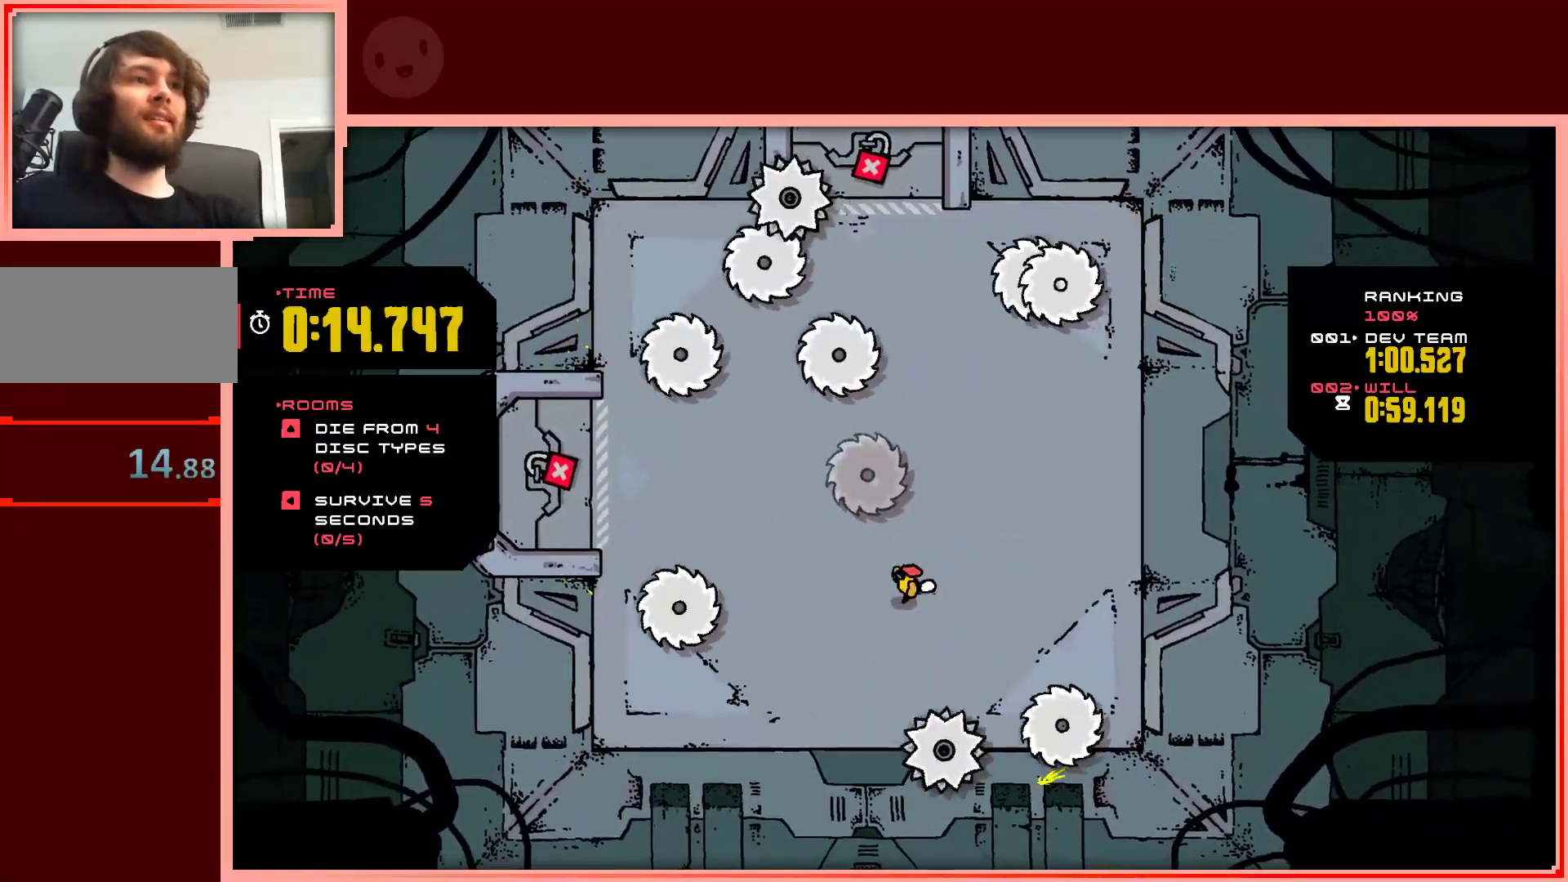
{"keys": ["left", "up"], "events": [[33, "left", "up"], [417, "left", "down"], [450, "up", "down"]]}
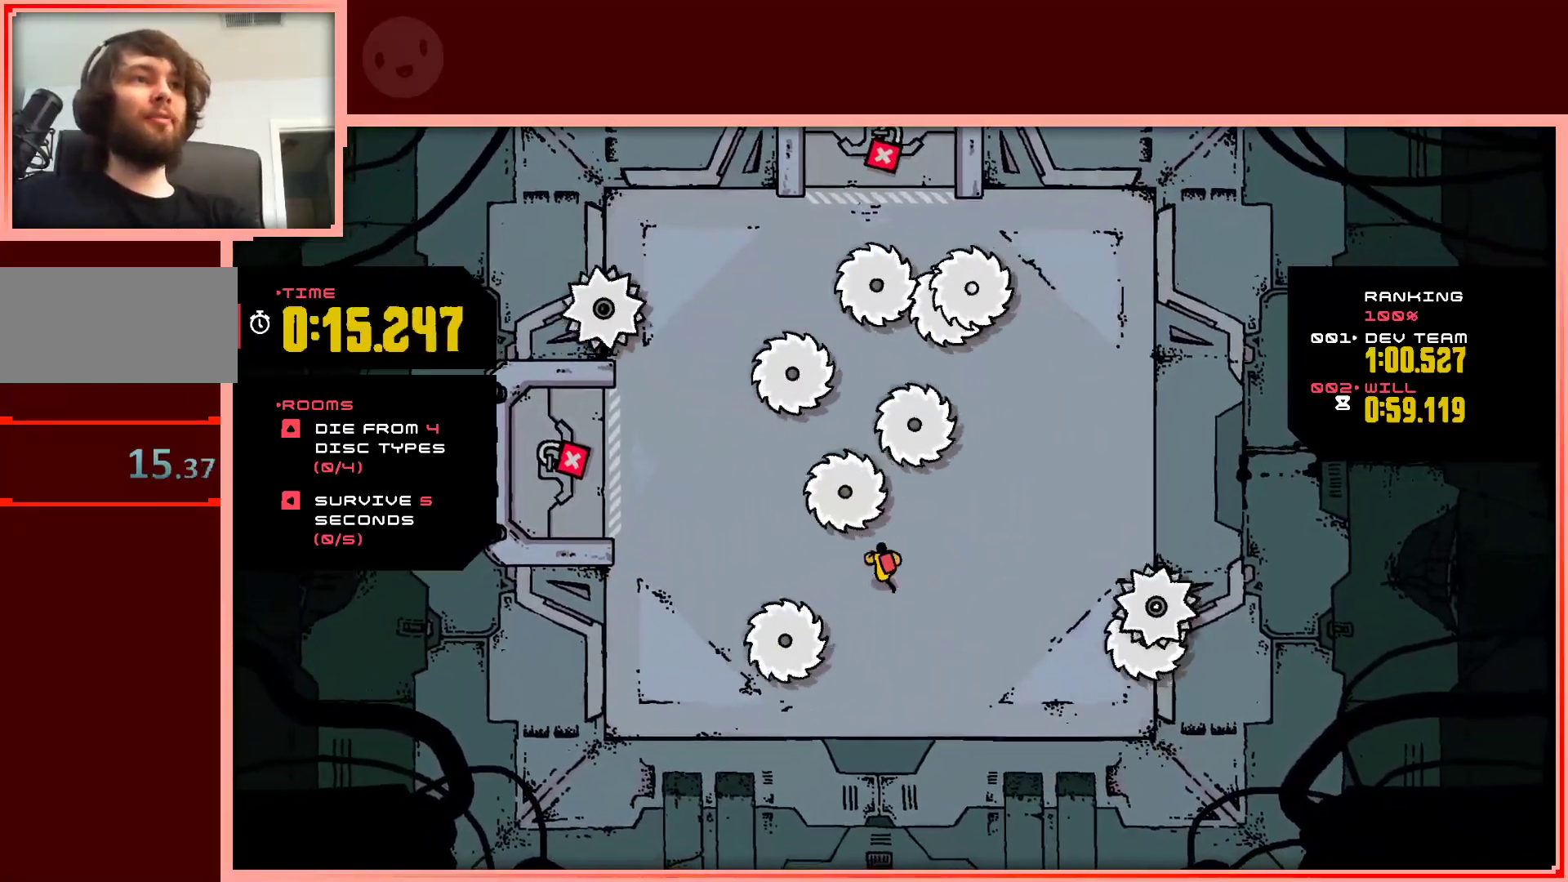
{"keys": [], "events": [[50, "up", "up"], [233, "down", "down"], [233, "left", "up"], [283, "right", "down"], [467, "down", "up"], [467, "right", "up"]]}
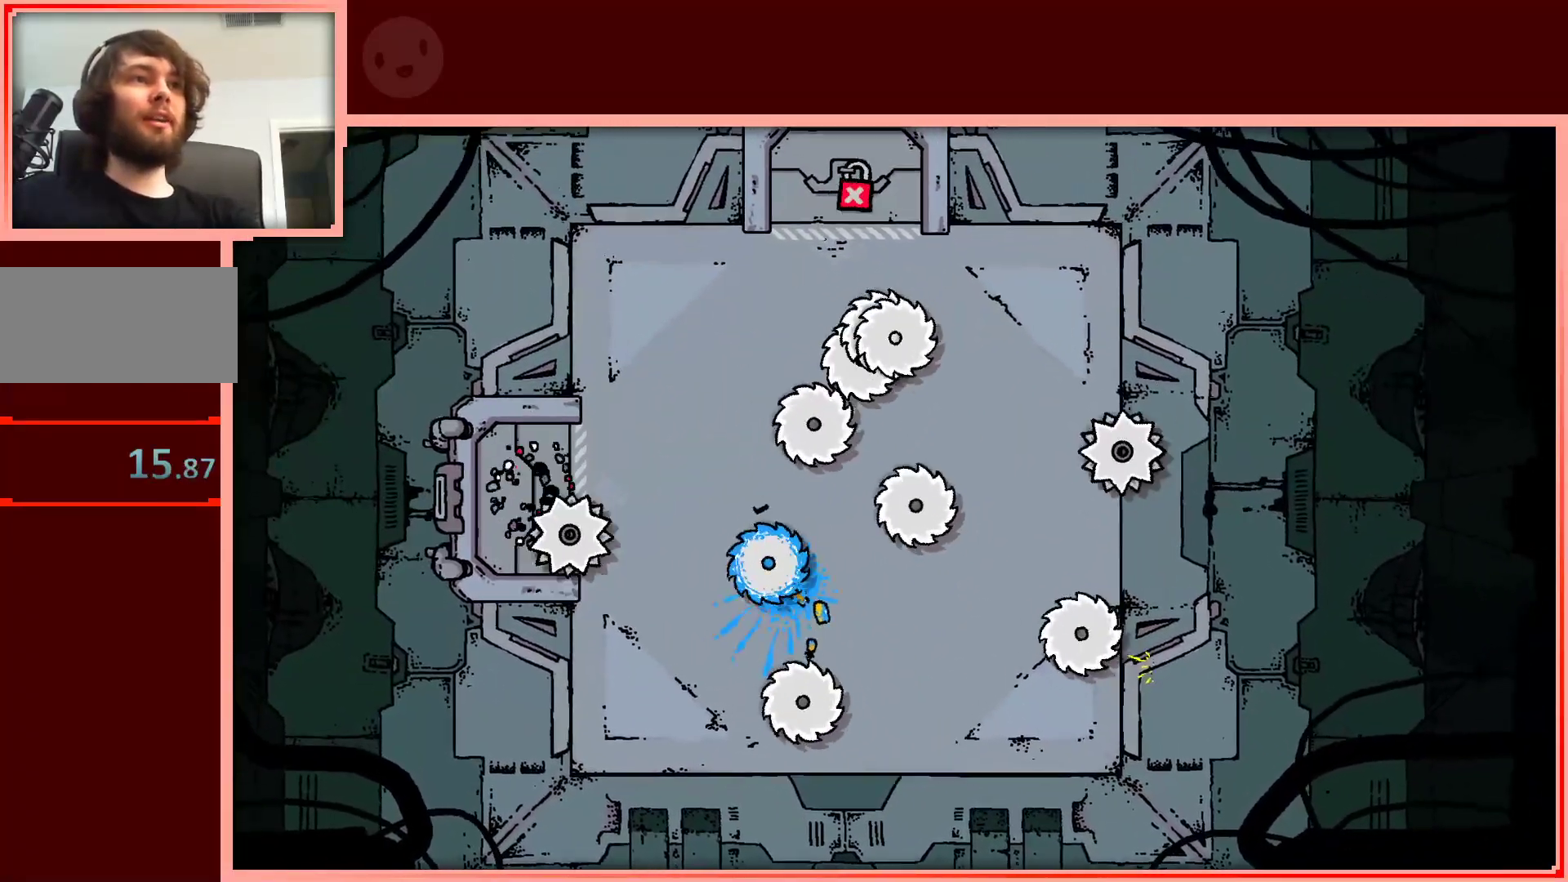
{"keys": [], "events": []}
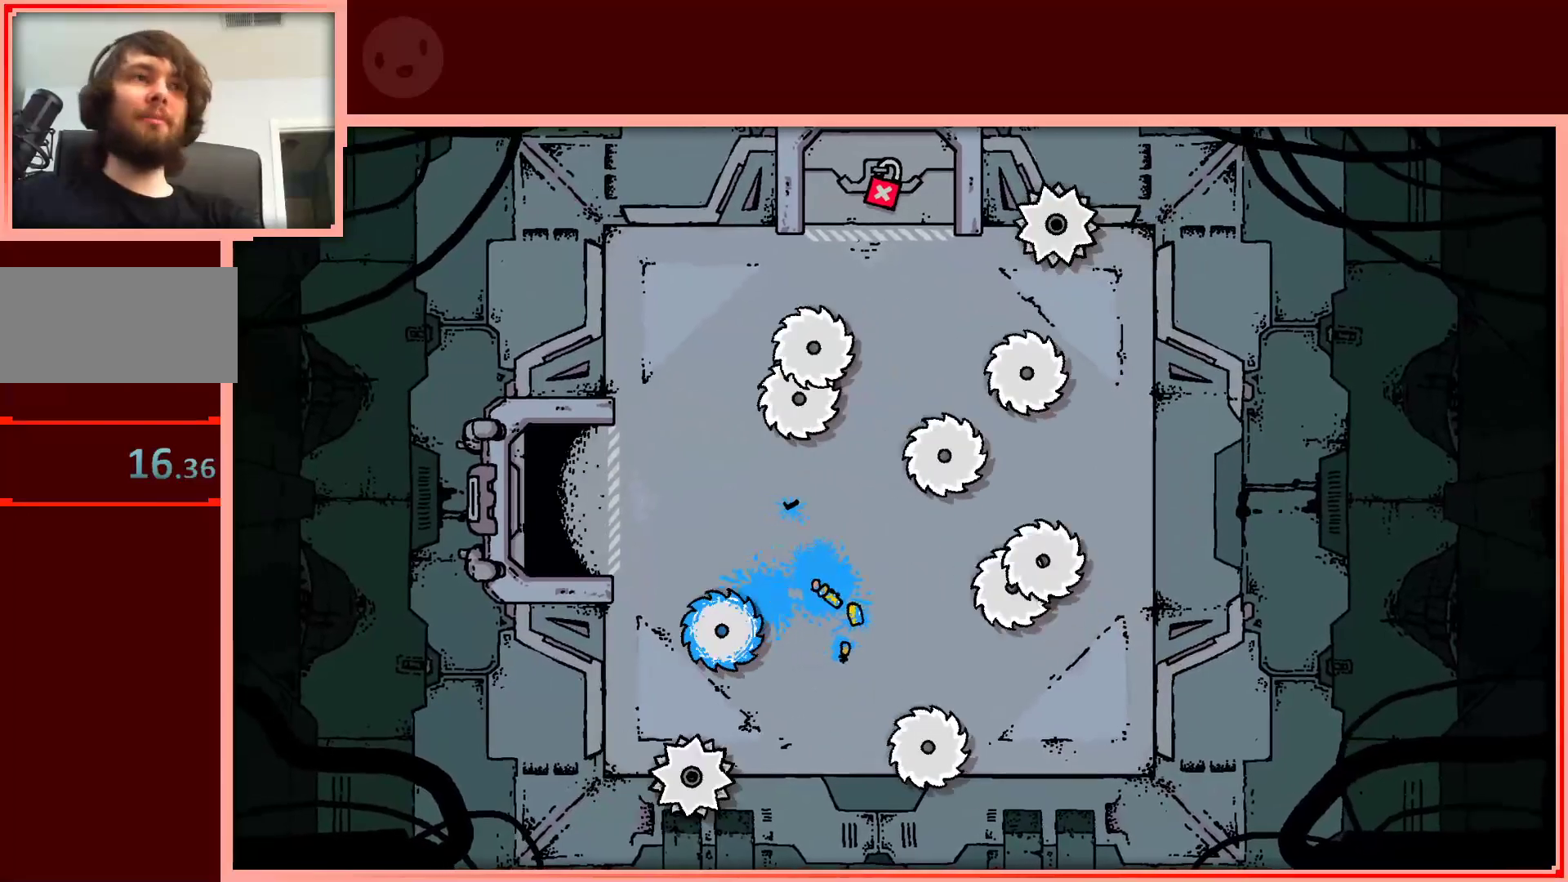
{"keys": [], "events": []}
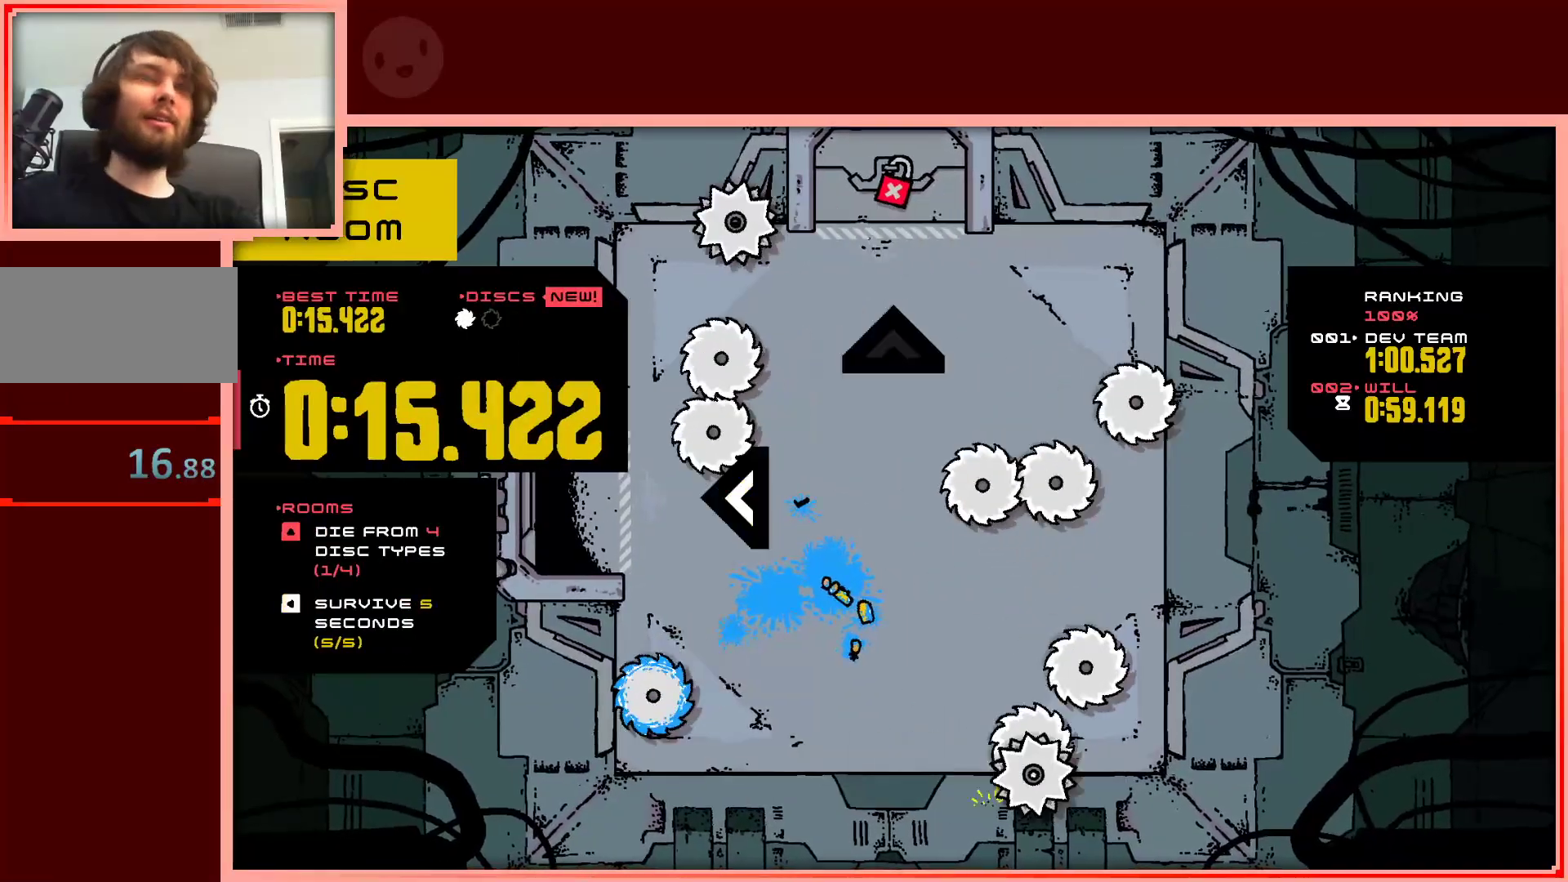
{"keys": [], "events": []}
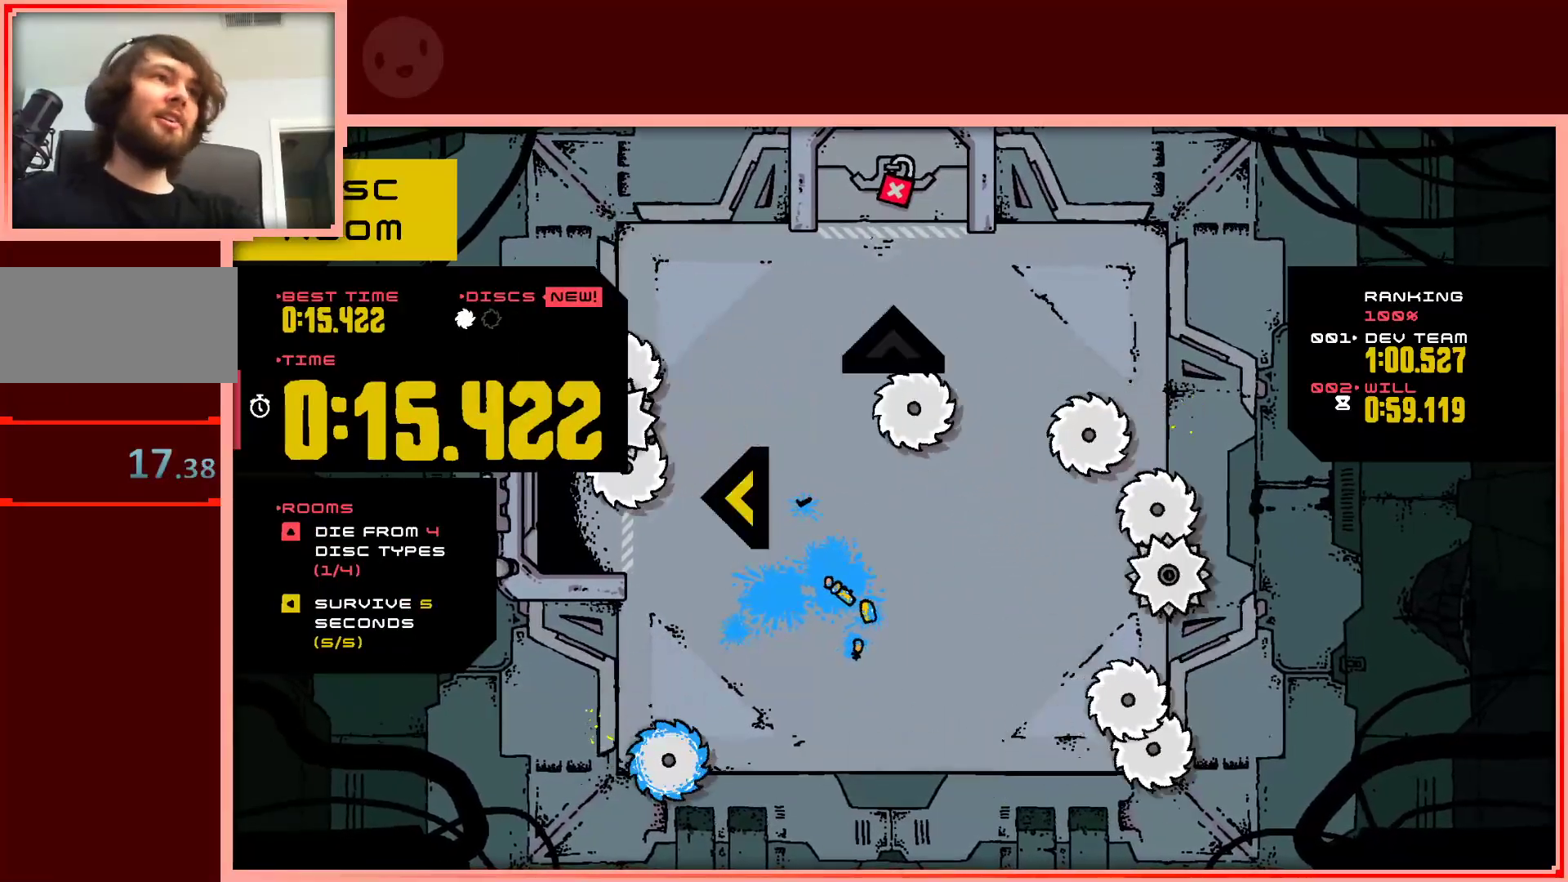
{"keys": [], "events": []}
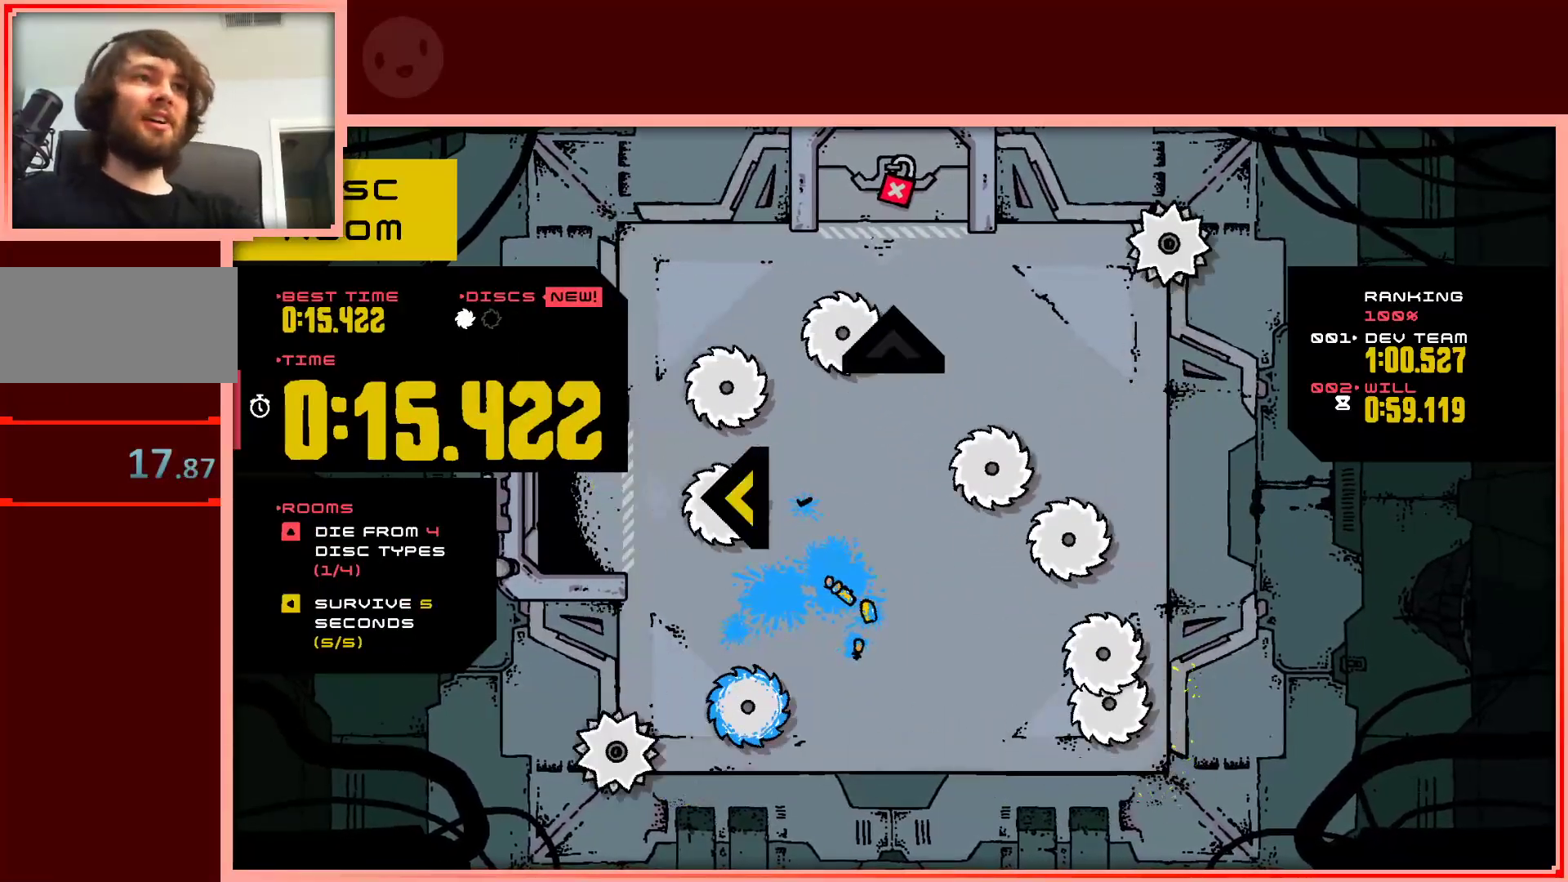
{"keys": ["left"], "events": [[450, "left", "down"]]}
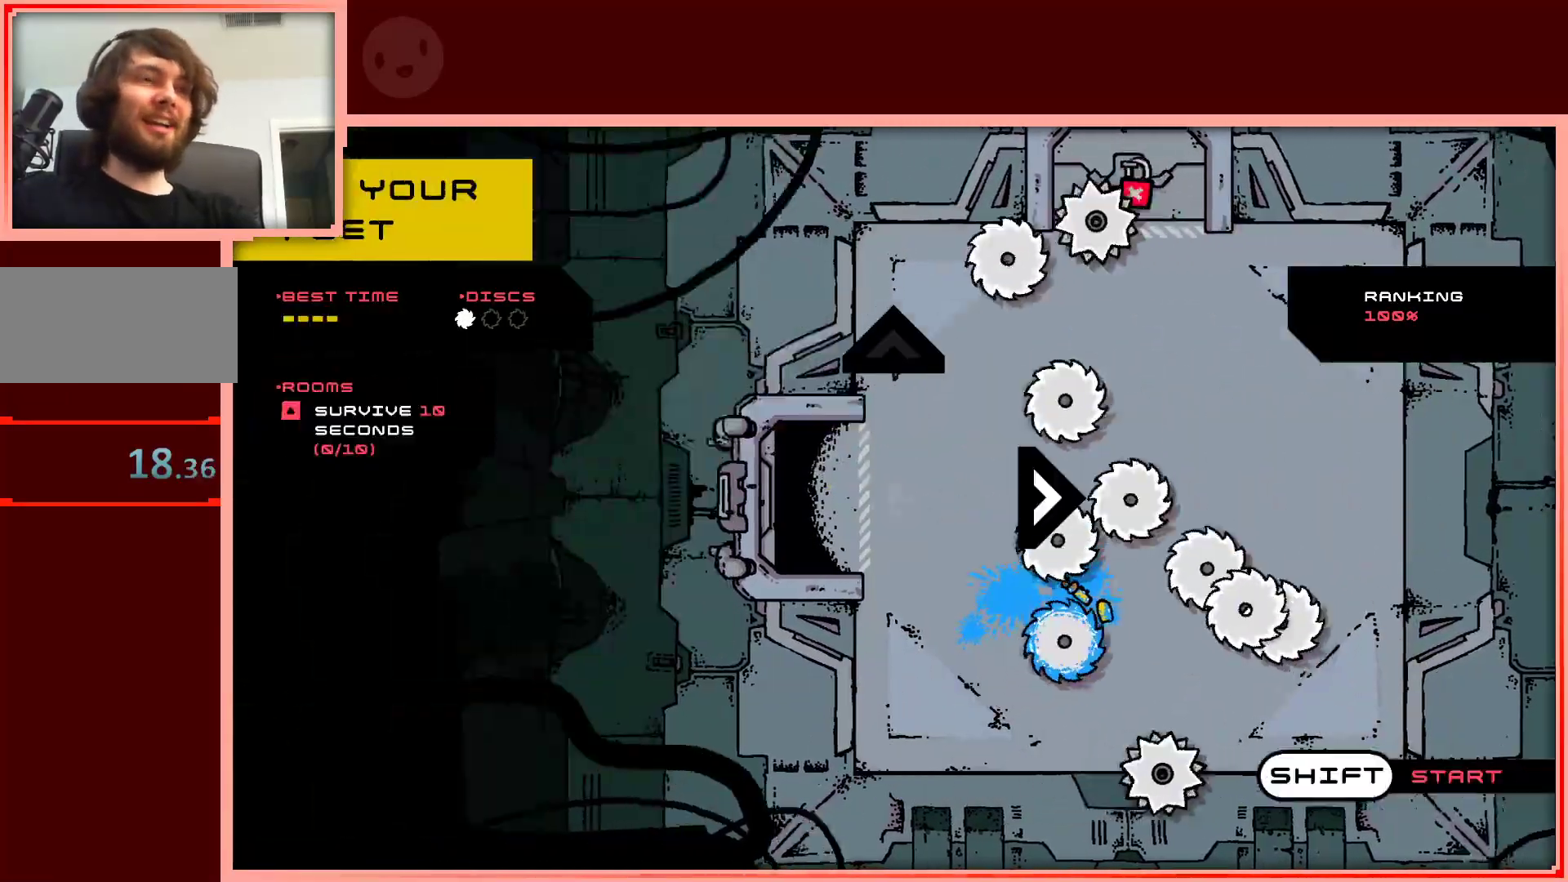
{"keys": [], "events": [[100, "left", "up"]]}
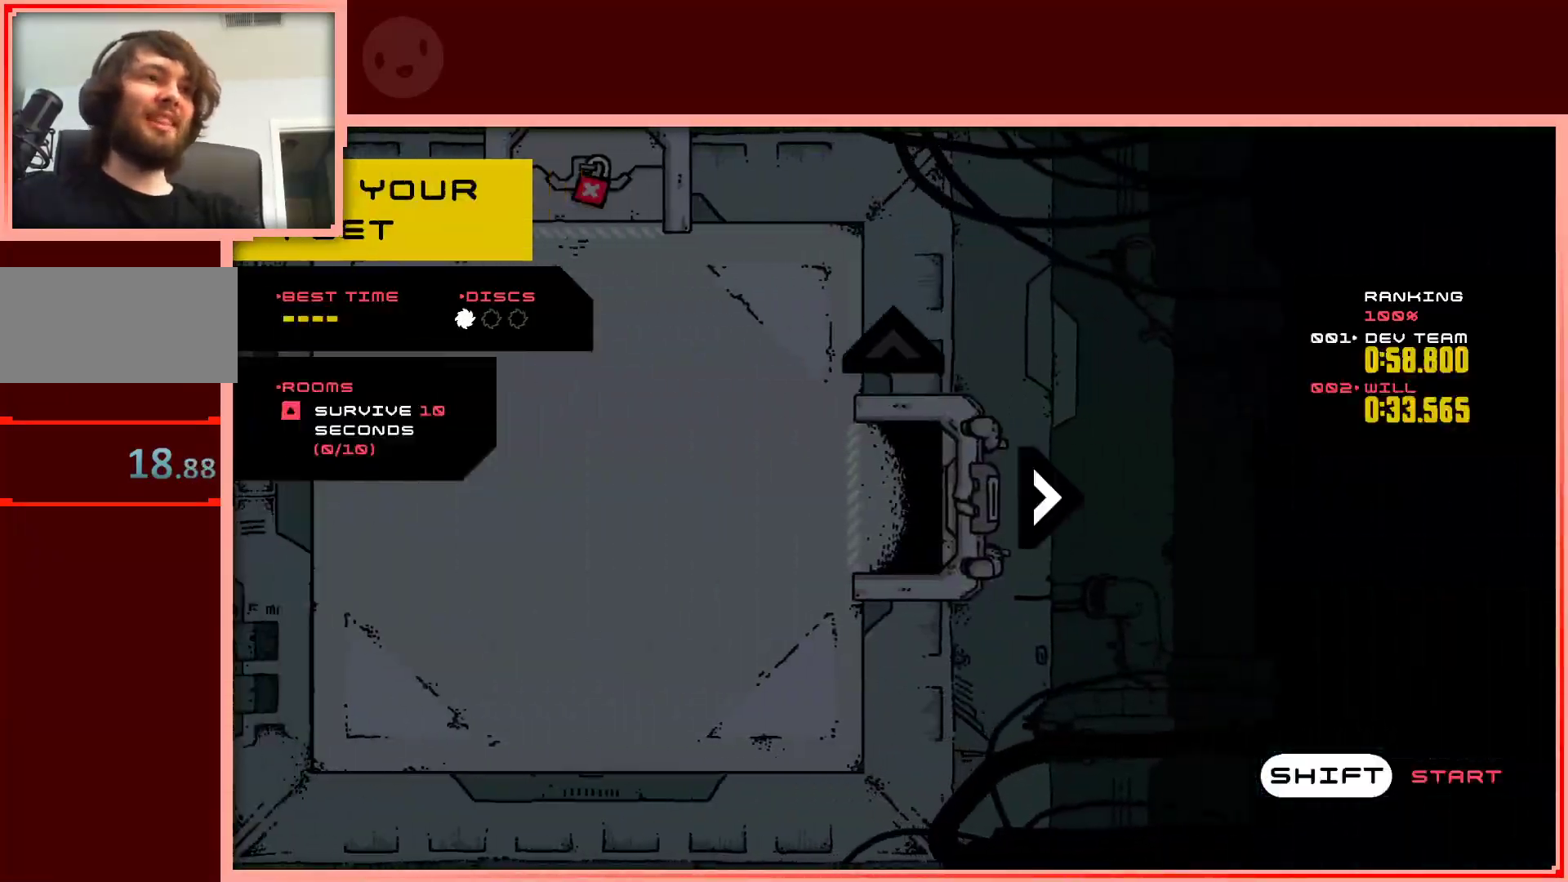
{"keys": [], "events": [[300, "shift", "down"], [433, "shift", "up"]]}
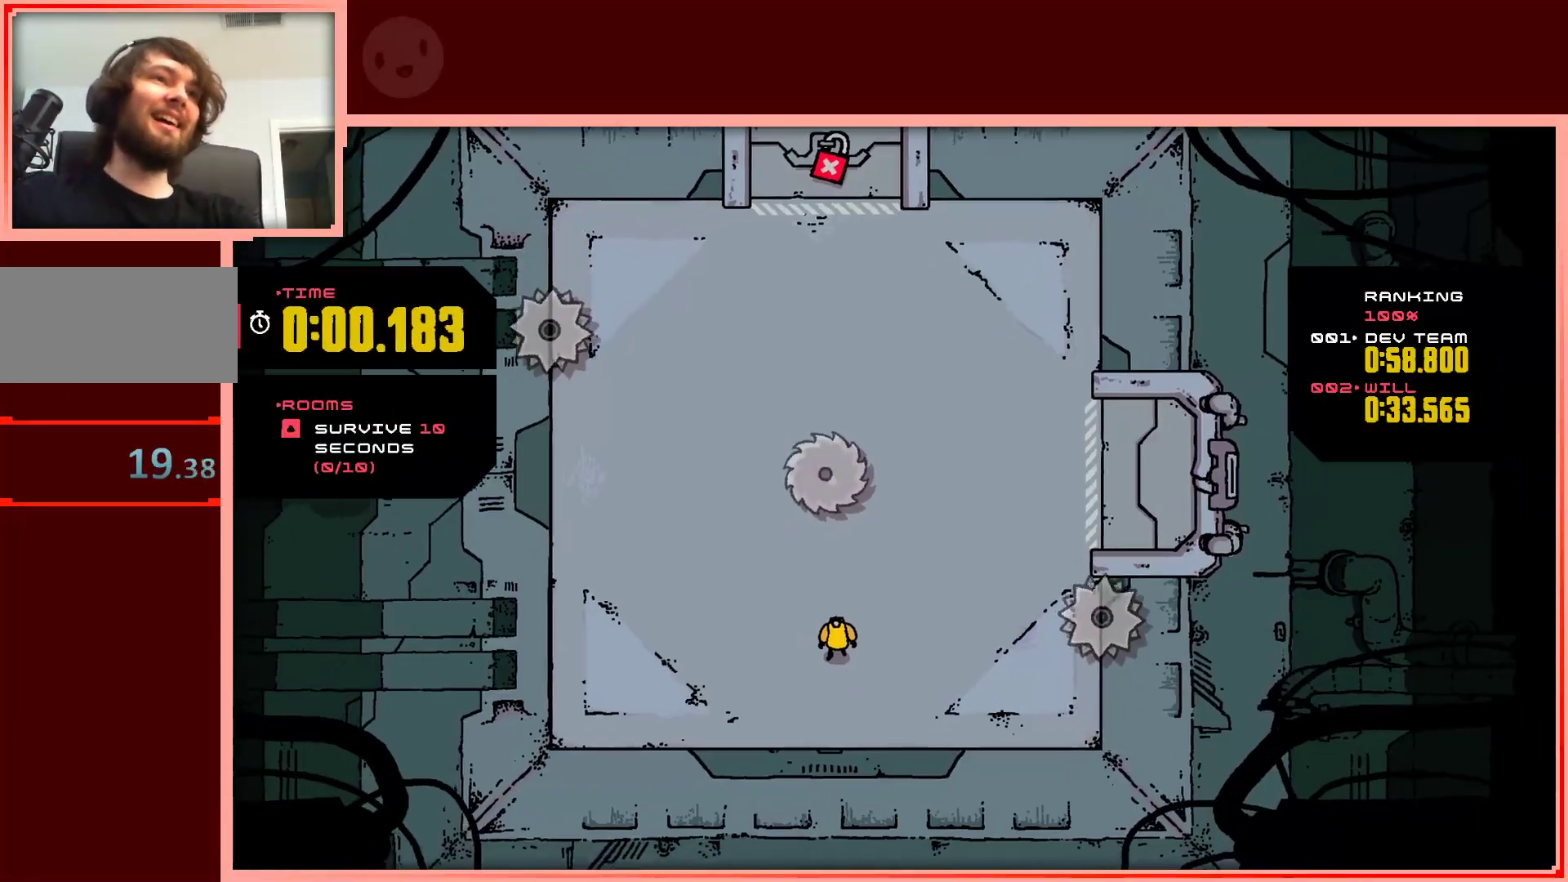
{"keys": [], "events": []}
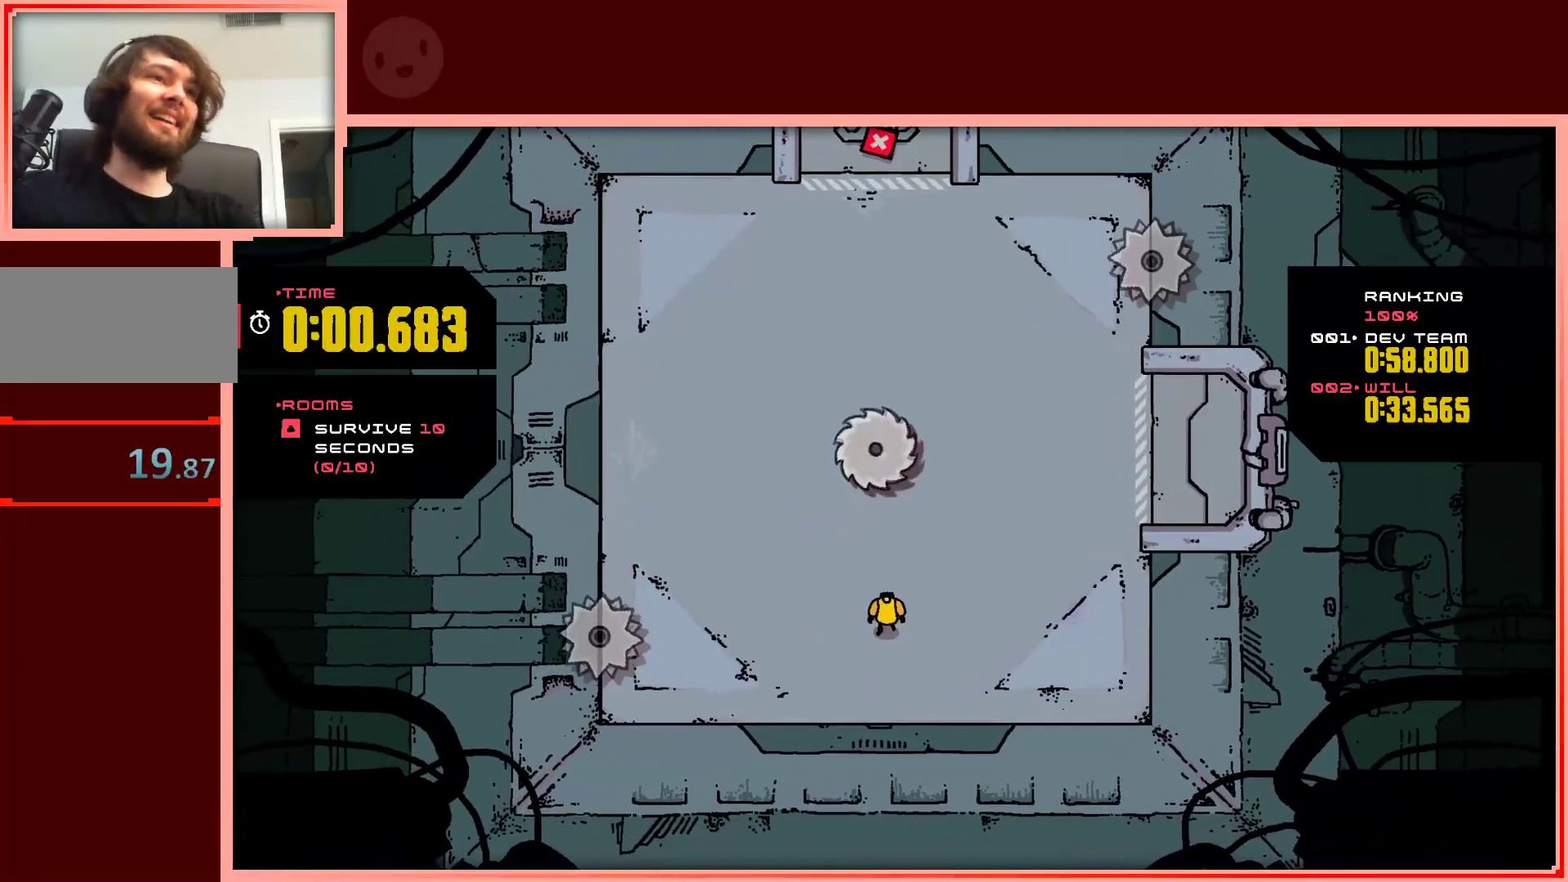
{"keys": [], "events": []}
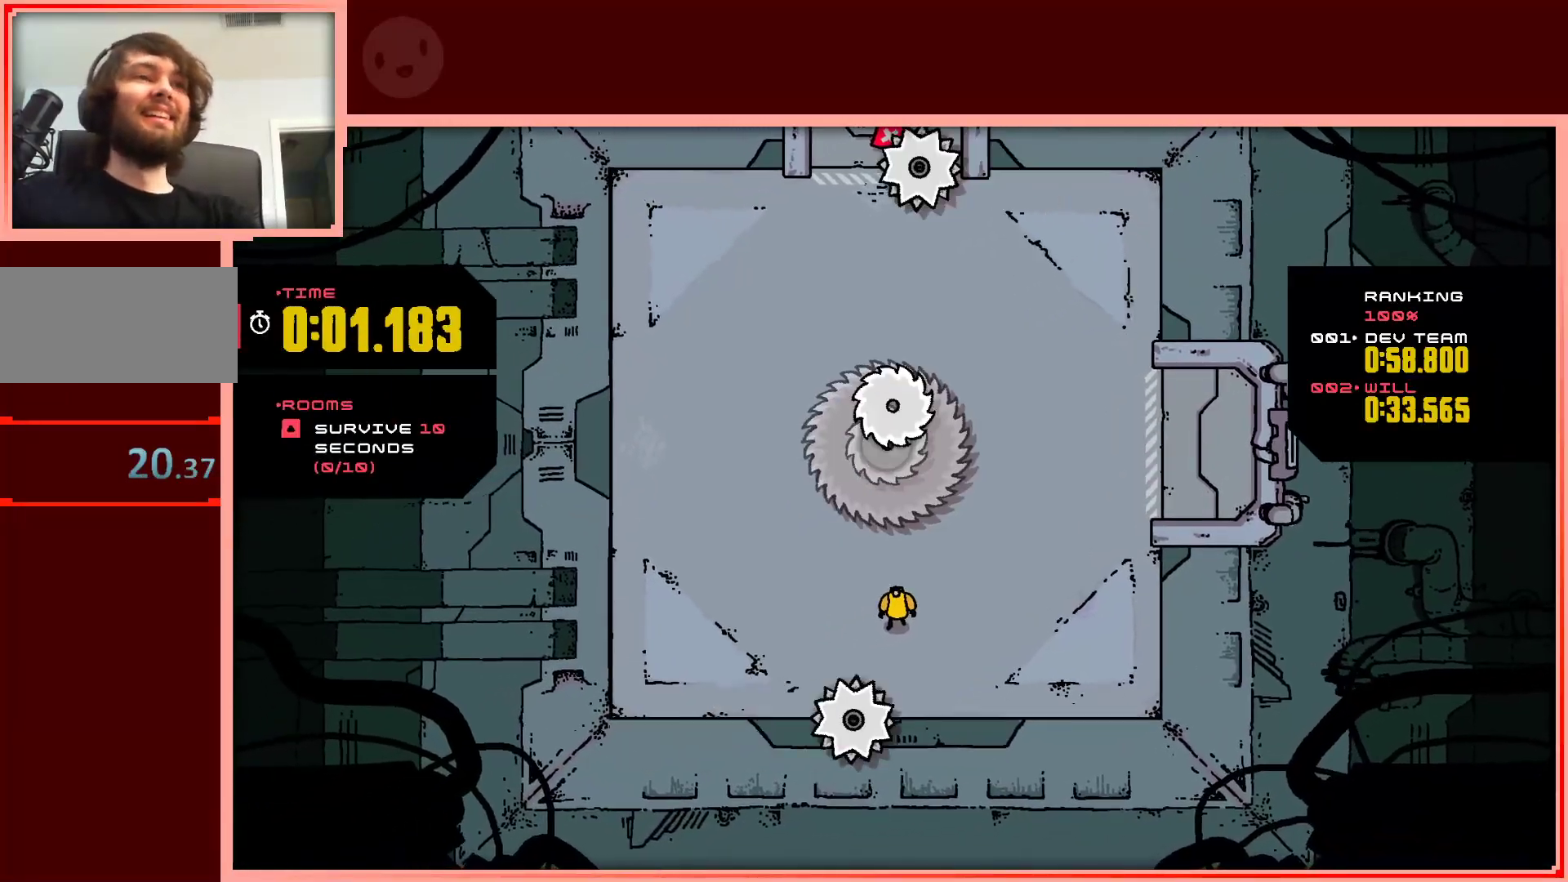
{"keys": ["right"], "events": [[450, "down", "down"], [450, "right", "down"], [483, "down", "up"]]}
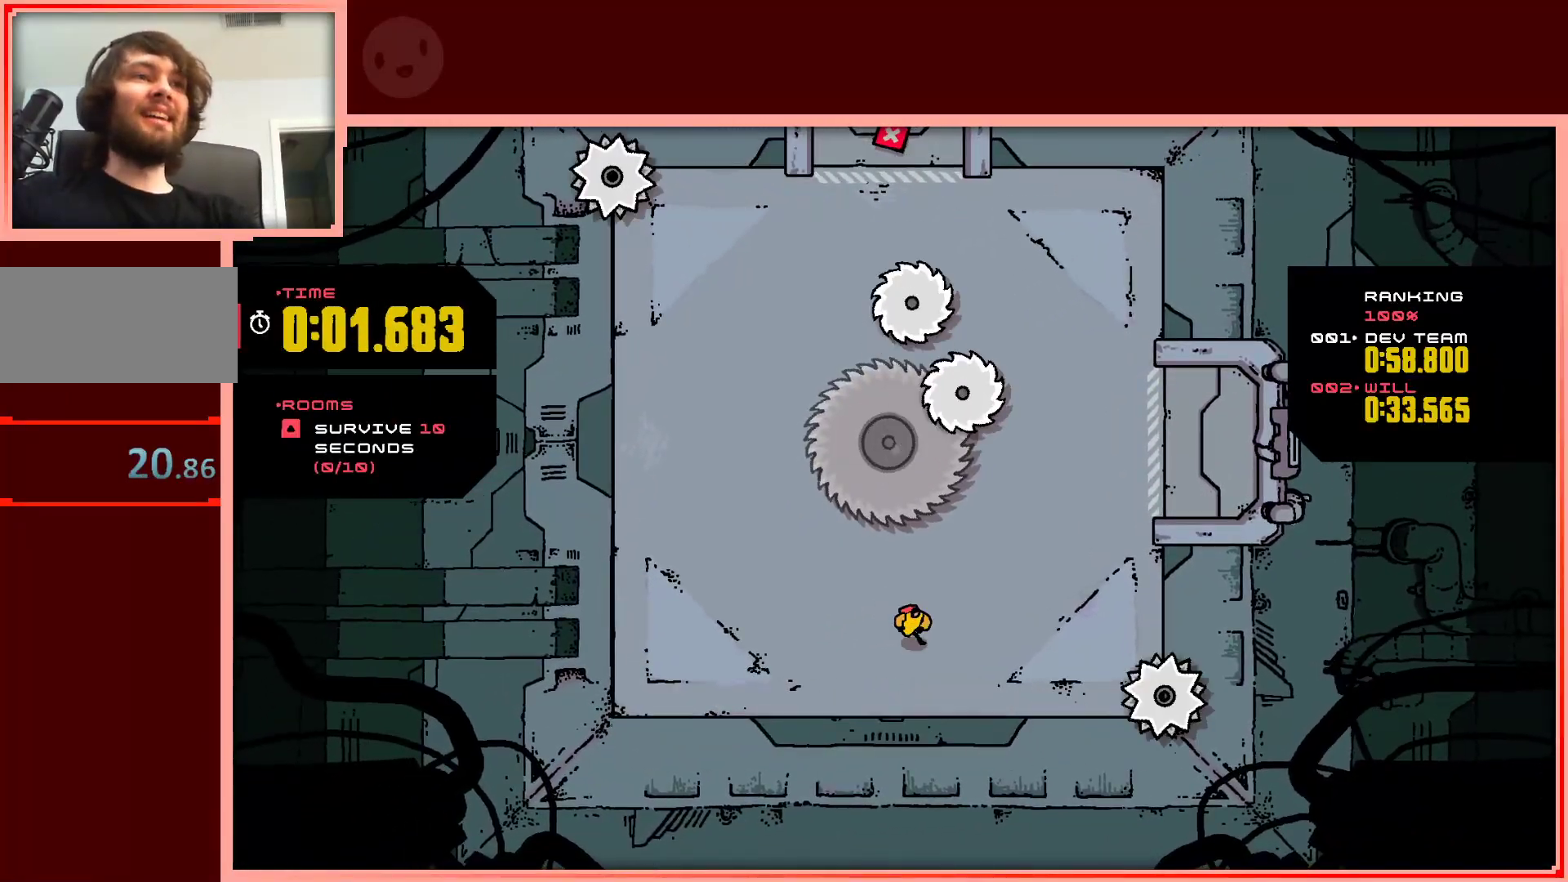
{"keys": ["right"], "events": [[33, "right", "up"], [317, "right", "down"]]}